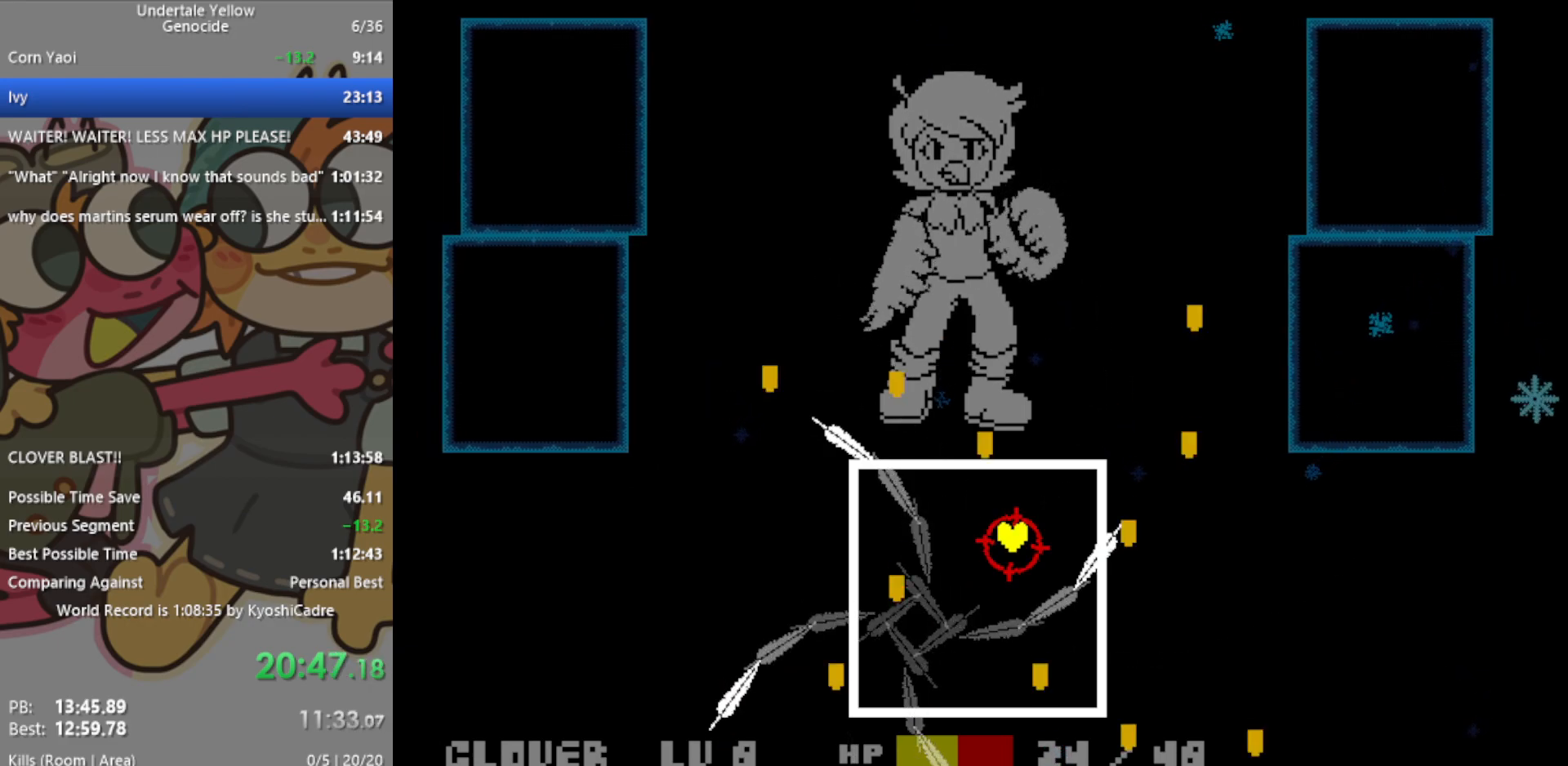
Gameplay with keyboard; each line is a JSON object with the keys held at the frame after it. "events" lists presses ("down") and releases ("up") of "c", "ctrl", "down", "left", "return", "right", "shift", "up", "x" and "z" between this image and that frame as [ms after this image, input, new state], when the widget could be followed in between. No other keys are recorded. Mouse input is not recorded.
{"keys": ["down", "left"], "events": [[183, "down", "down"], [267, "left", "down"]]}
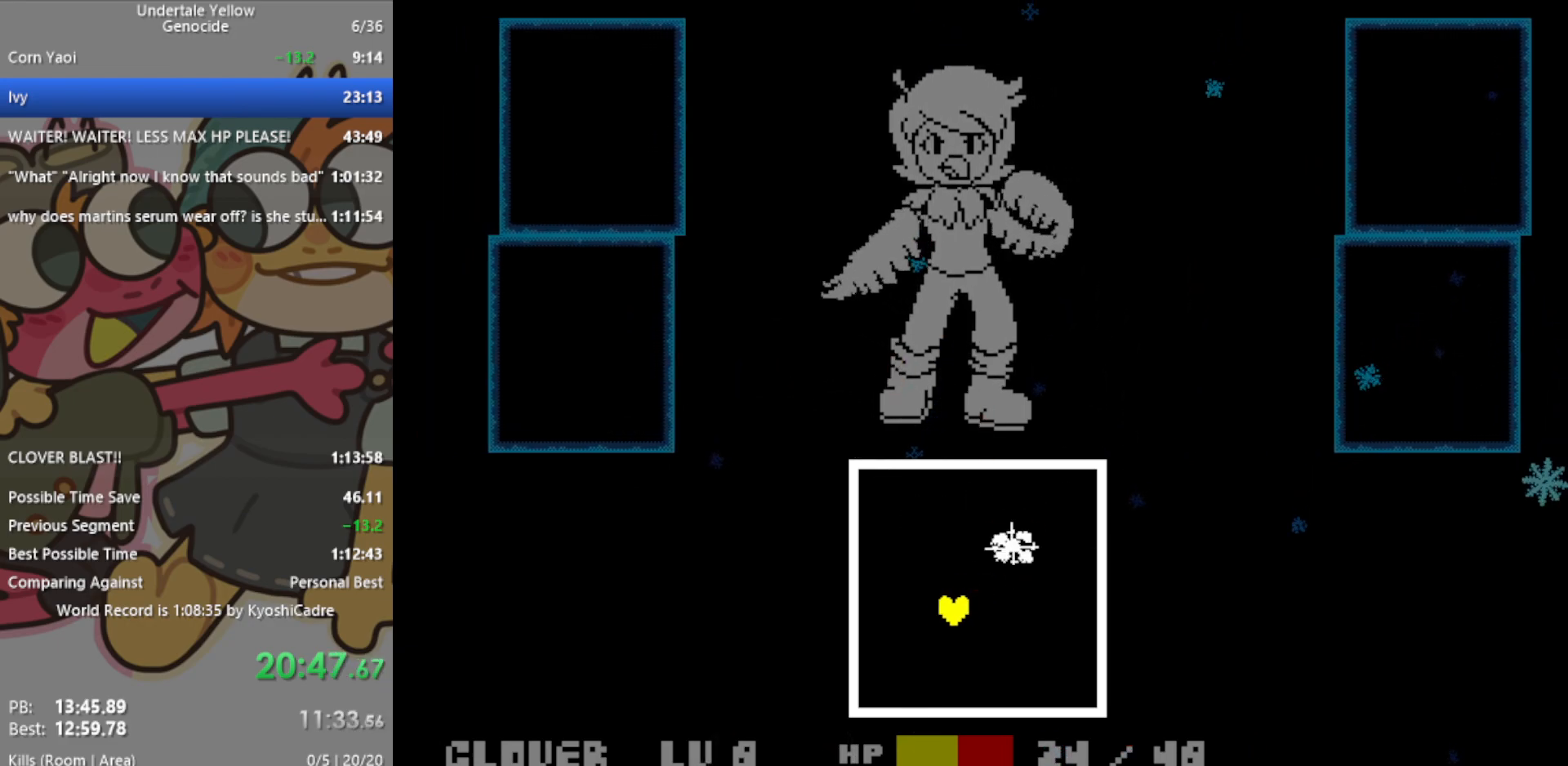
{"keys": [], "events": [[100, "down", "up"], [100, "left", "up"]]}
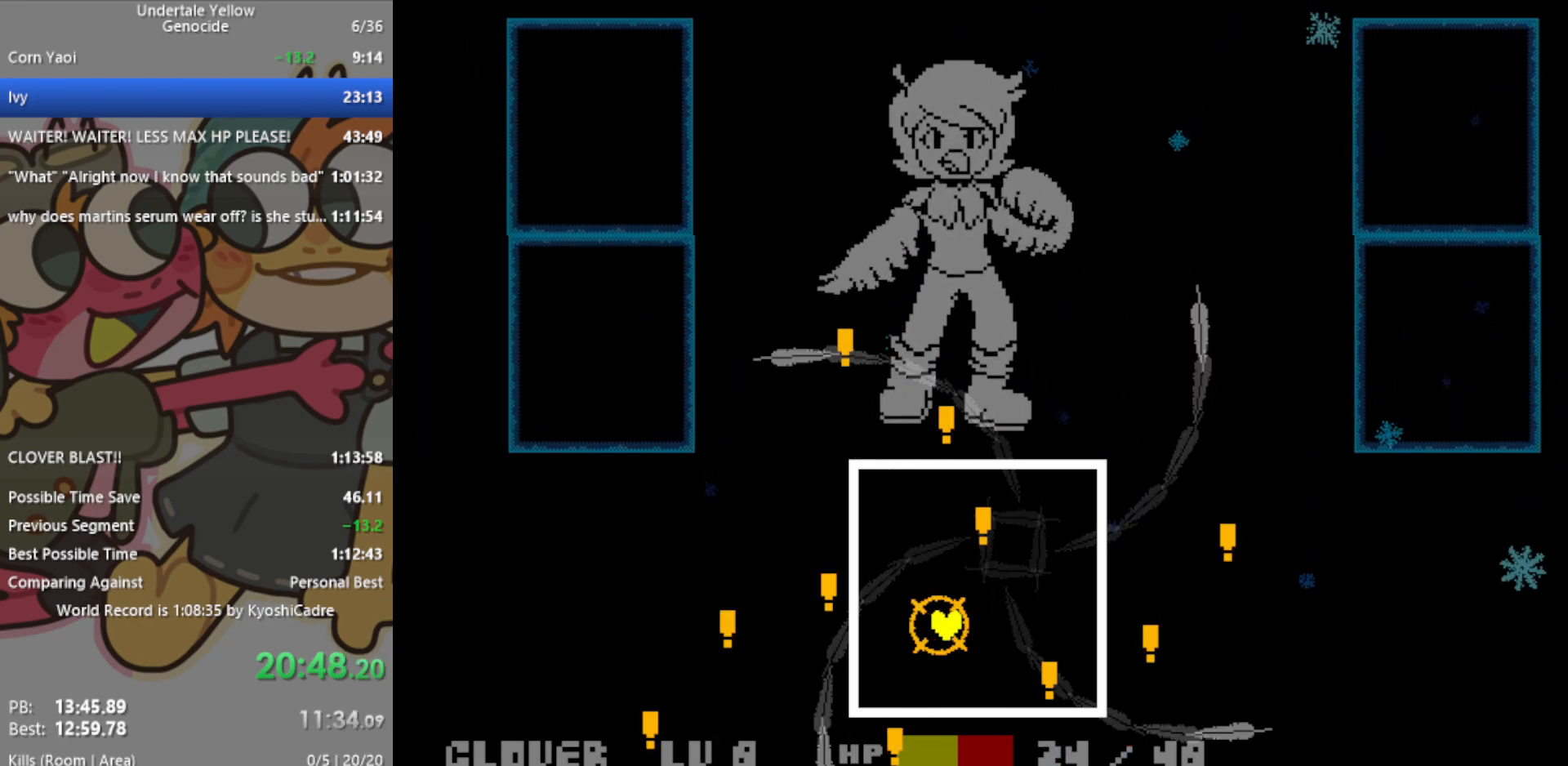
{"keys": ["right", "up"], "events": [[17, "right", "down"], [67, "up", "down"], [200, "up", "up"], [433, "up", "down"]]}
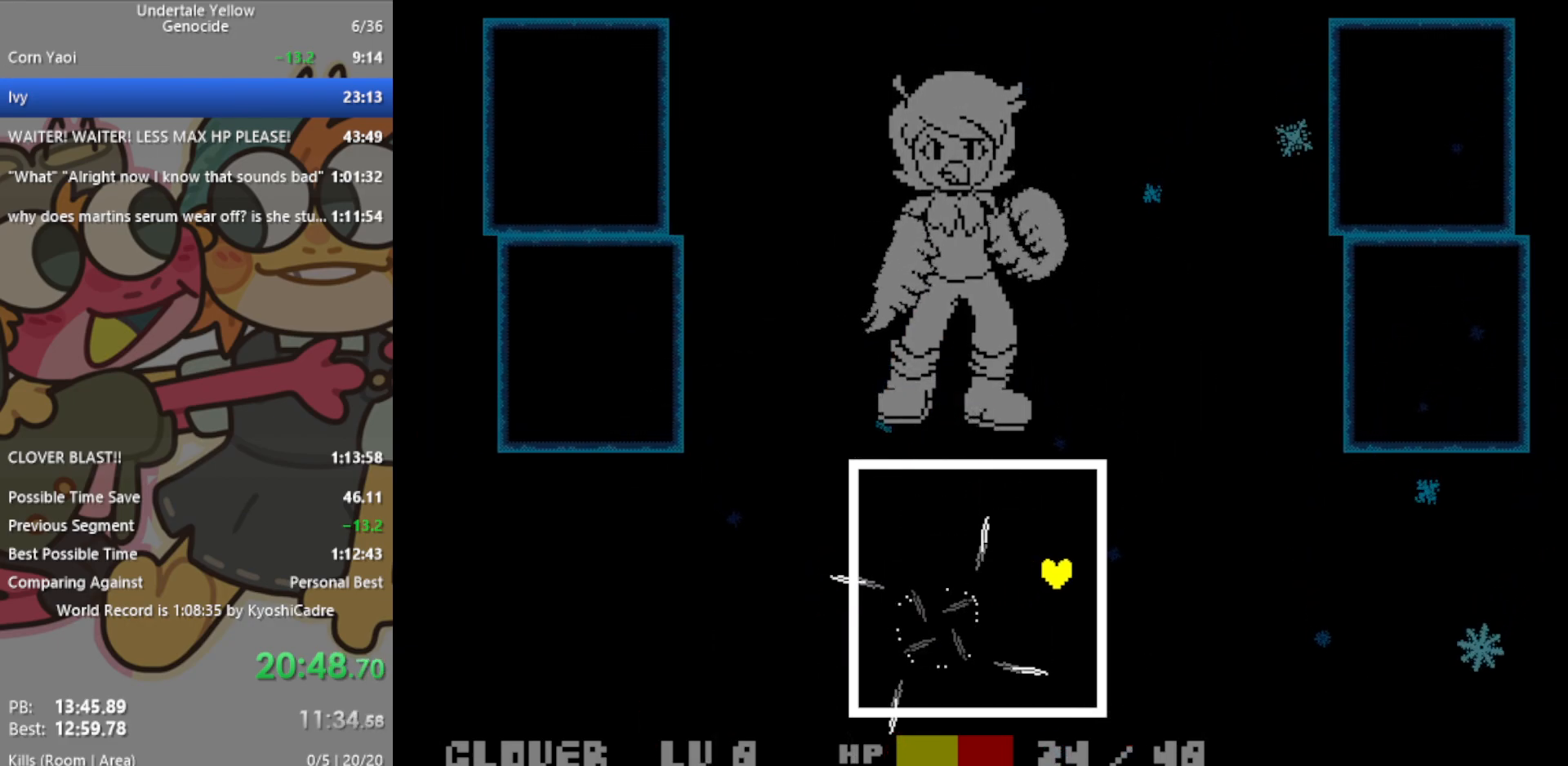
{"keys": ["down", "left"], "events": [[17, "right", "up"], [117, "up", "up"], [400, "down", "down"], [400, "left", "down"]]}
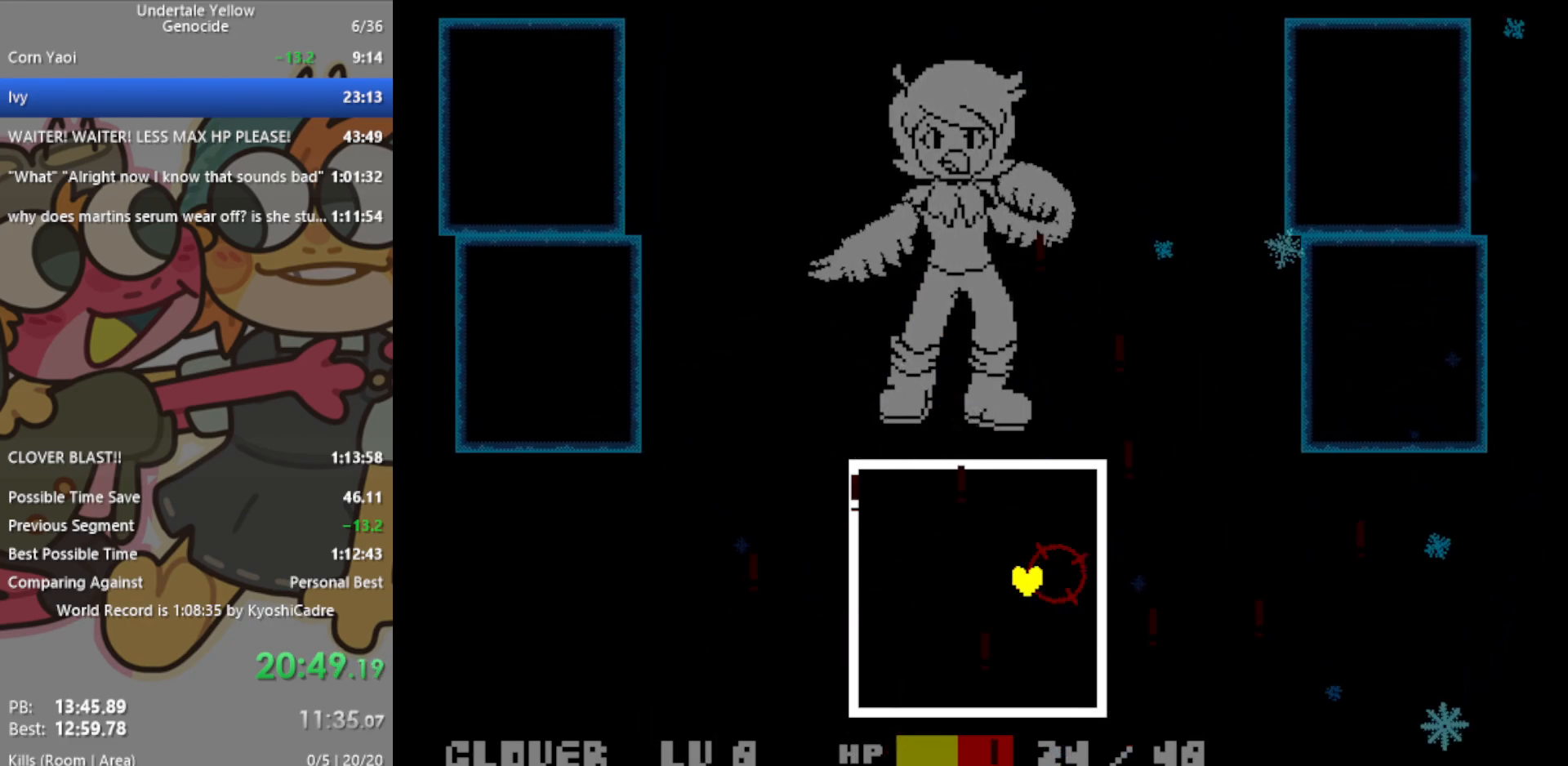
{"keys": ["down", "left"], "events": [[33, "down", "up"], [117, "up", "down"], [217, "up", "up"], [450, "down", "down"]]}
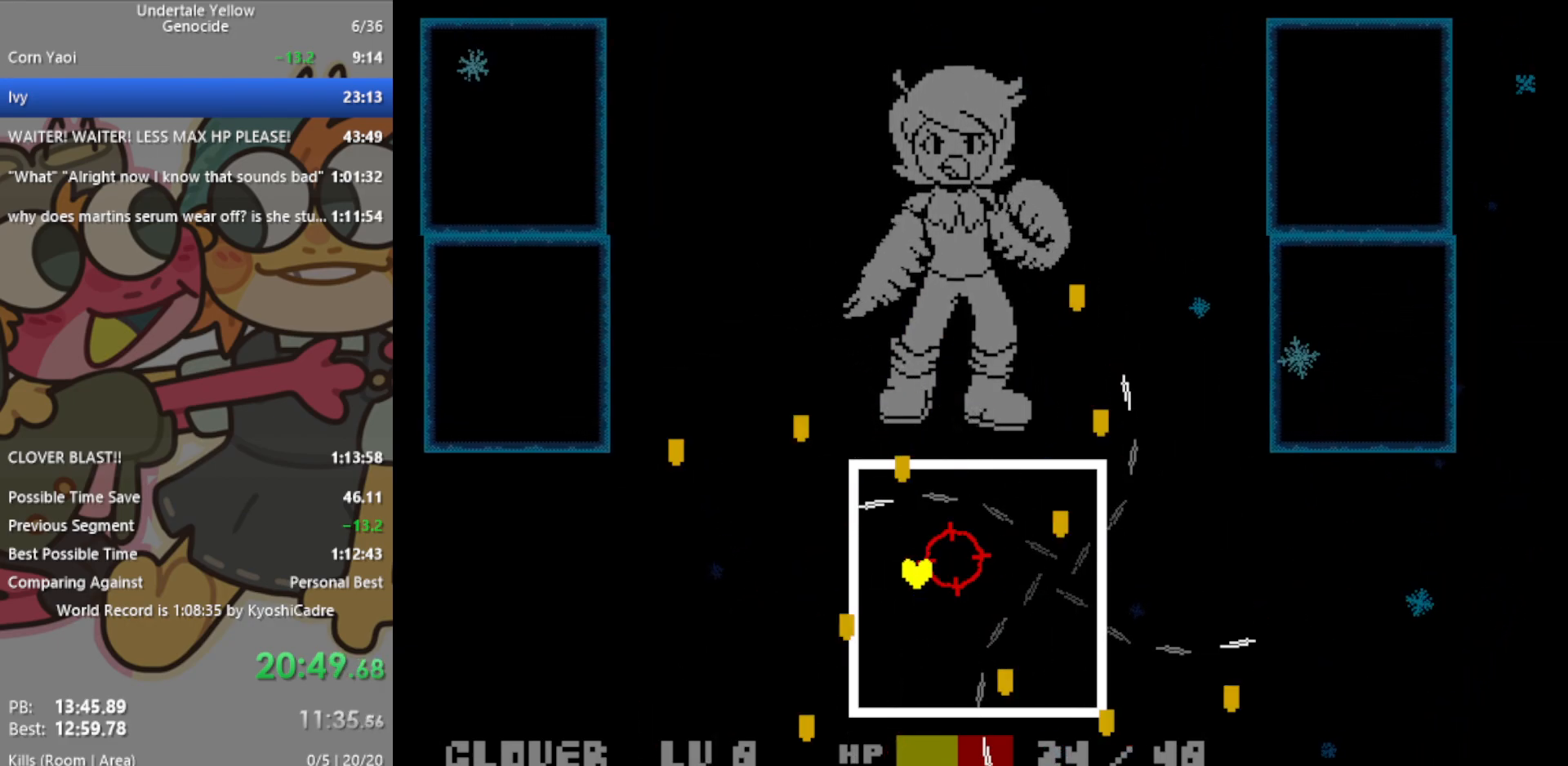
{"keys": ["down"], "events": [[33, "down", "up"], [33, "left", "up"], [267, "down", "down"]]}
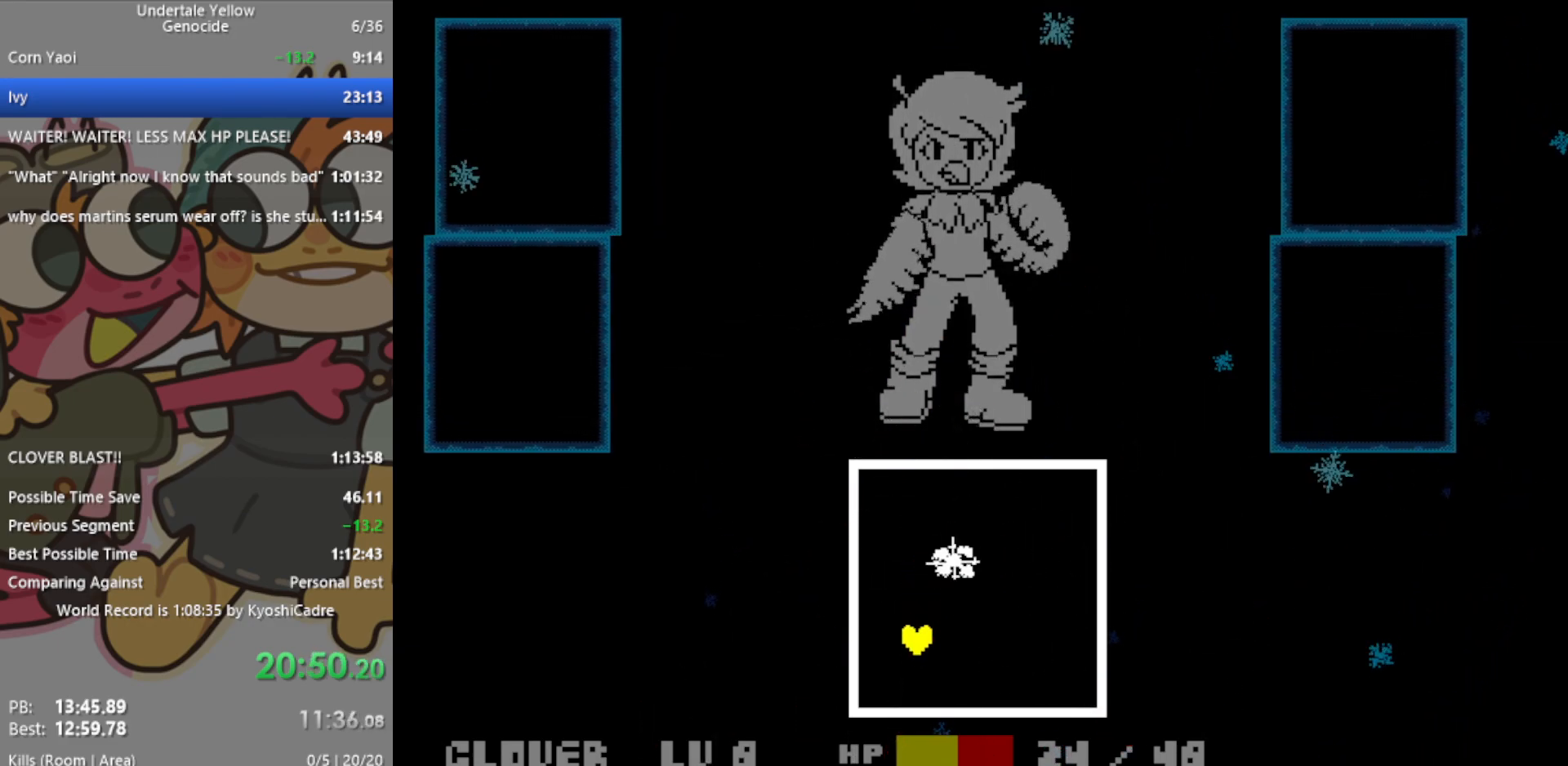
{"keys": [], "events": [[183, "down", "up"]]}
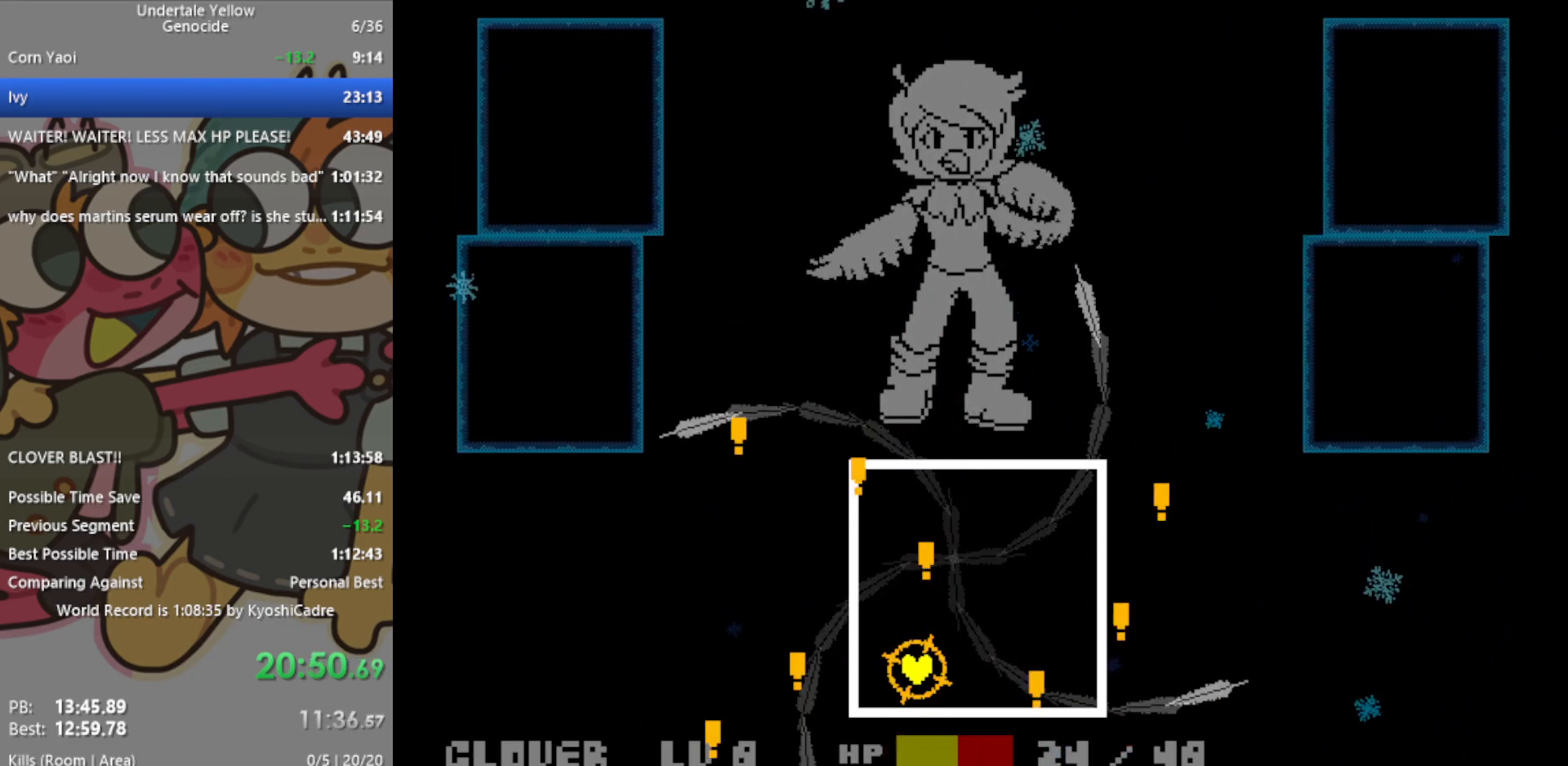
{"keys": ["right", "up"], "events": [[100, "right", "down"], [200, "up", "down"]]}
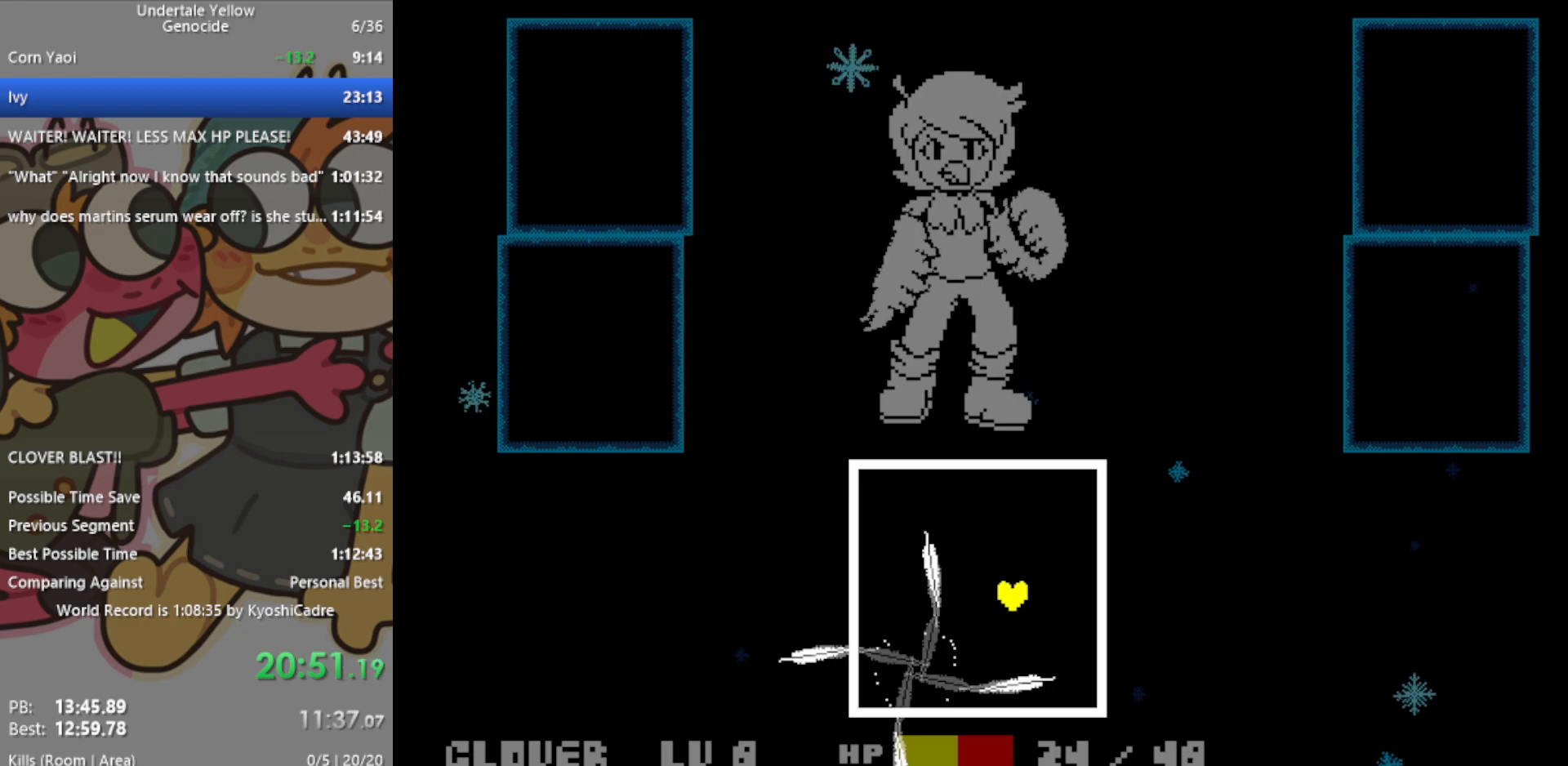
{"keys": [], "events": [[67, "right", "up"], [100, "up", "up"]]}
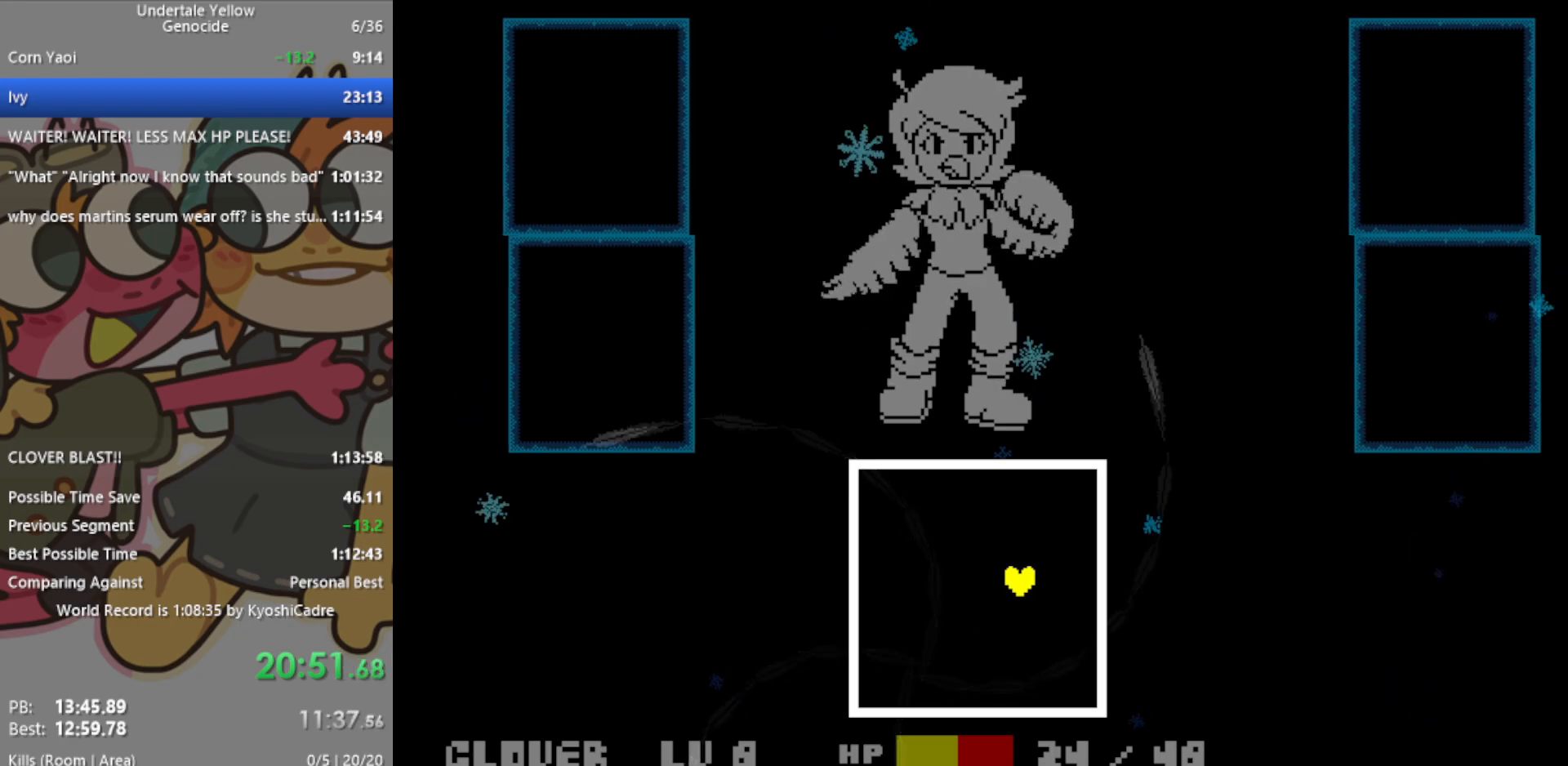
{"keys": [], "events": []}
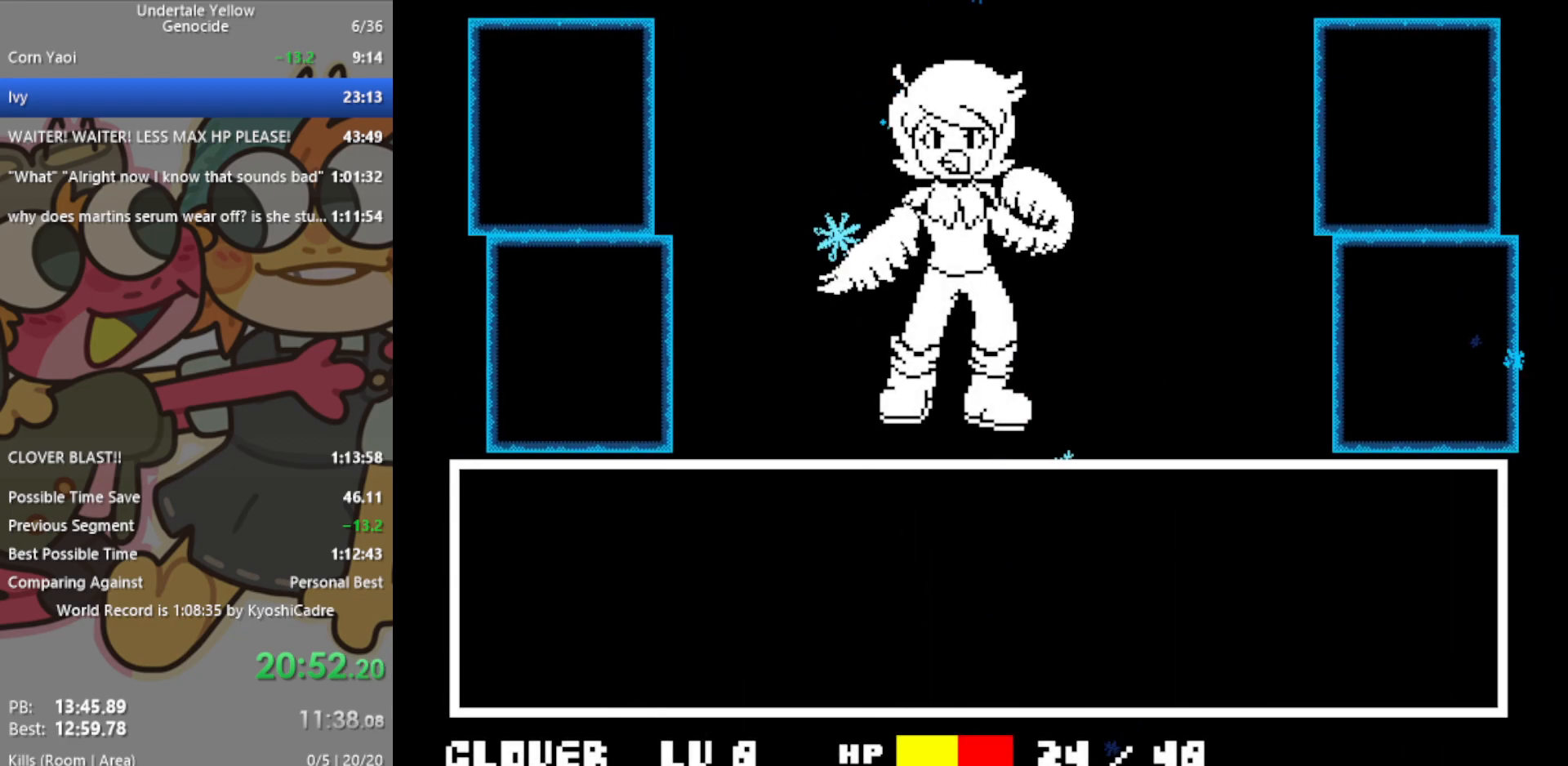
{"keys": [], "events": [[250, "left", "down"], [300, "left", "up"], [400, "left", "down"], [450, "left", "up"]]}
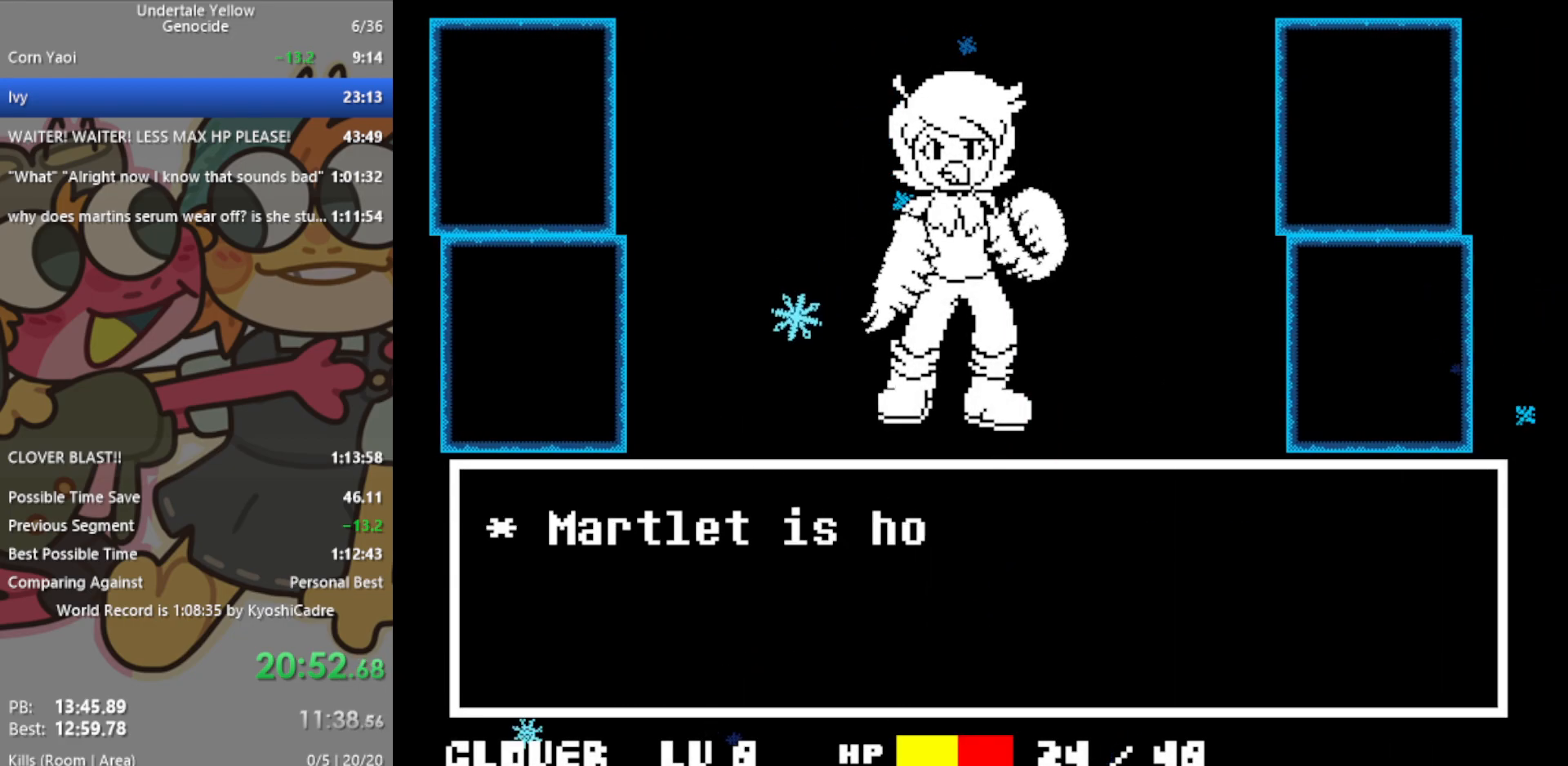
{"keys": [], "events": [[133, "z", "down"], [167, "return", "down"], [167, "z", "up"], [267, "return", "up"]]}
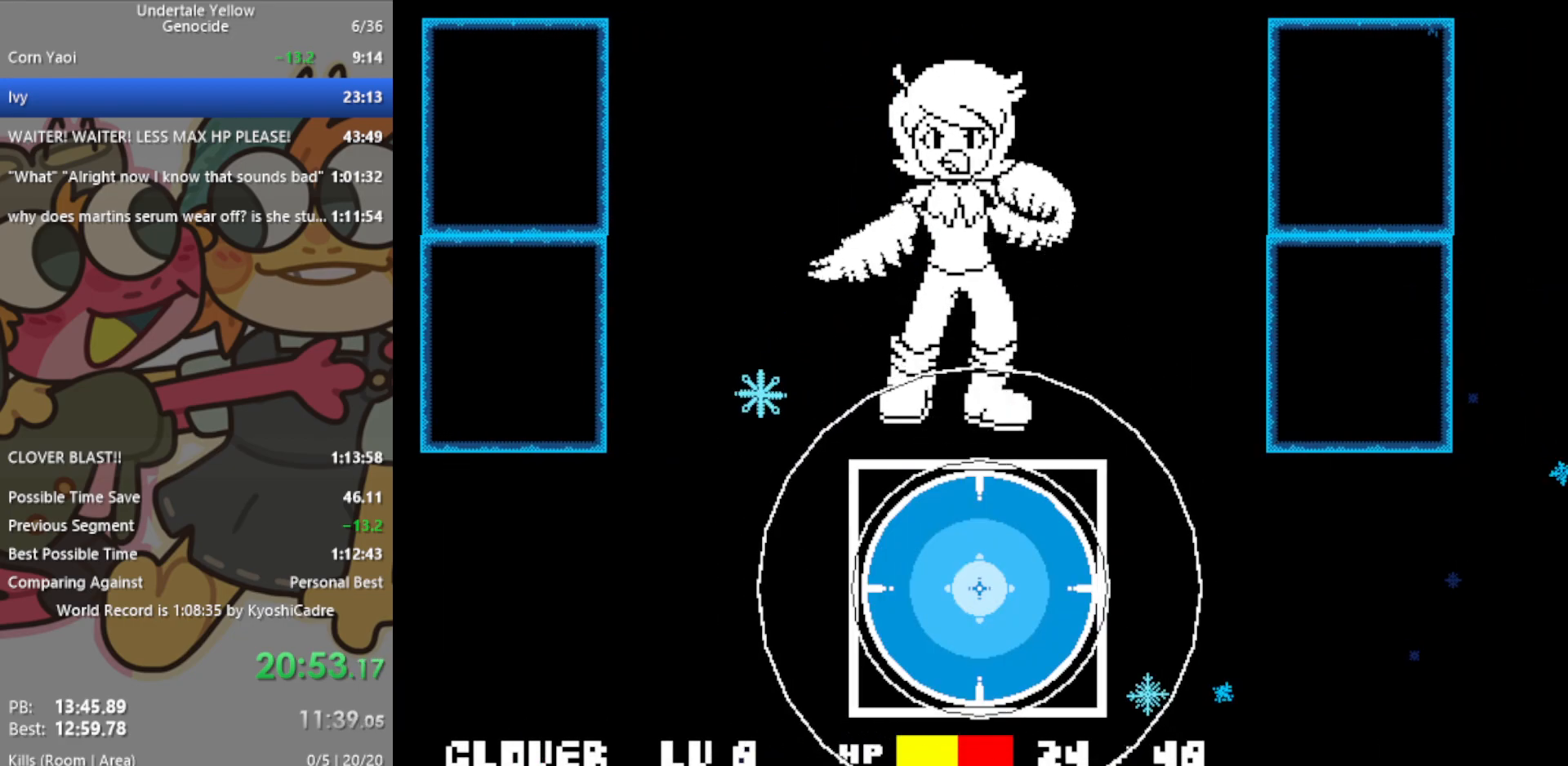
{"keys": ["return"], "events": [[467, "return", "down"]]}
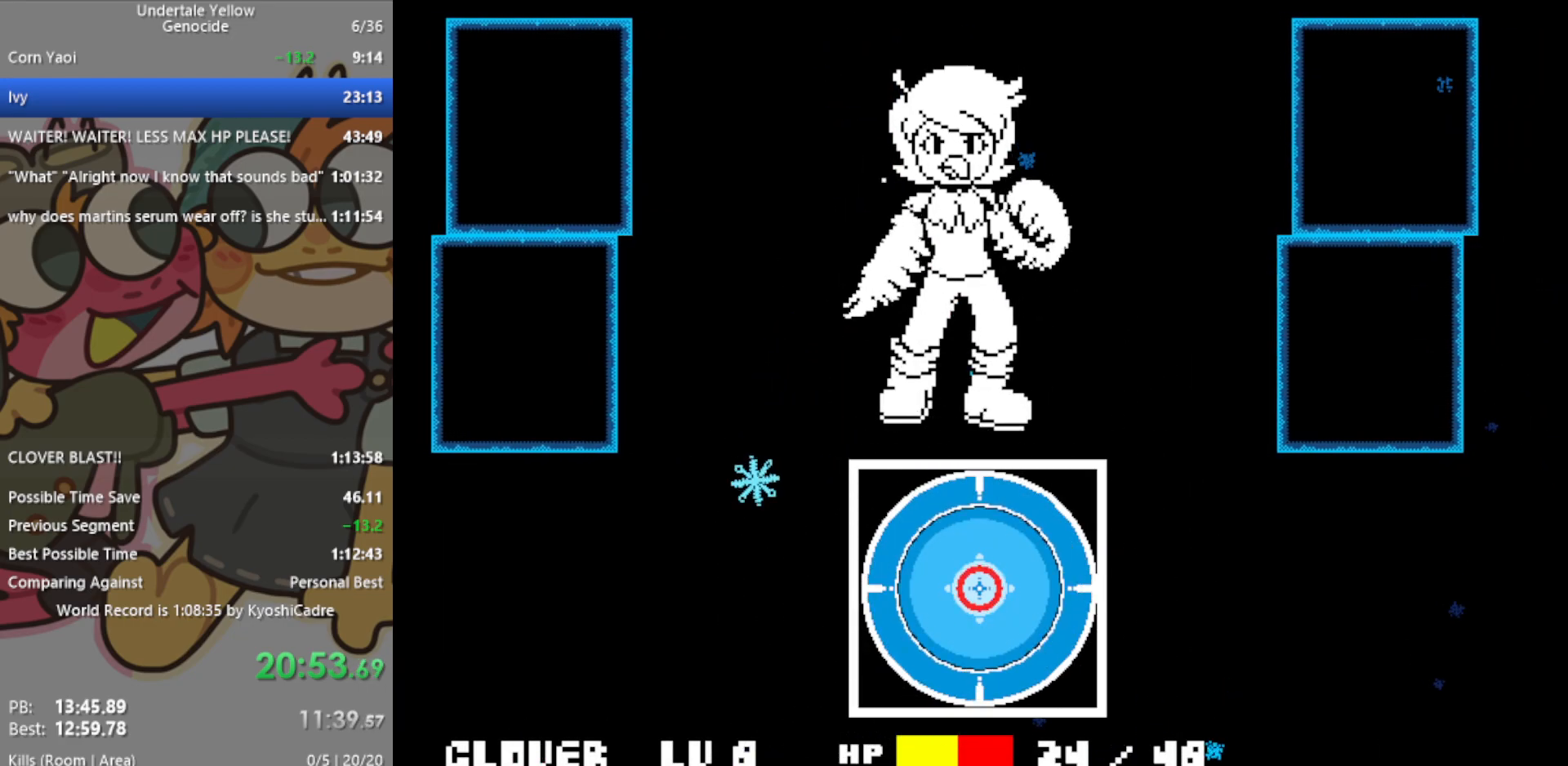
{"keys": [], "events": [[50, "return", "up"], [233, "return", "down"], [367, "return", "up"]]}
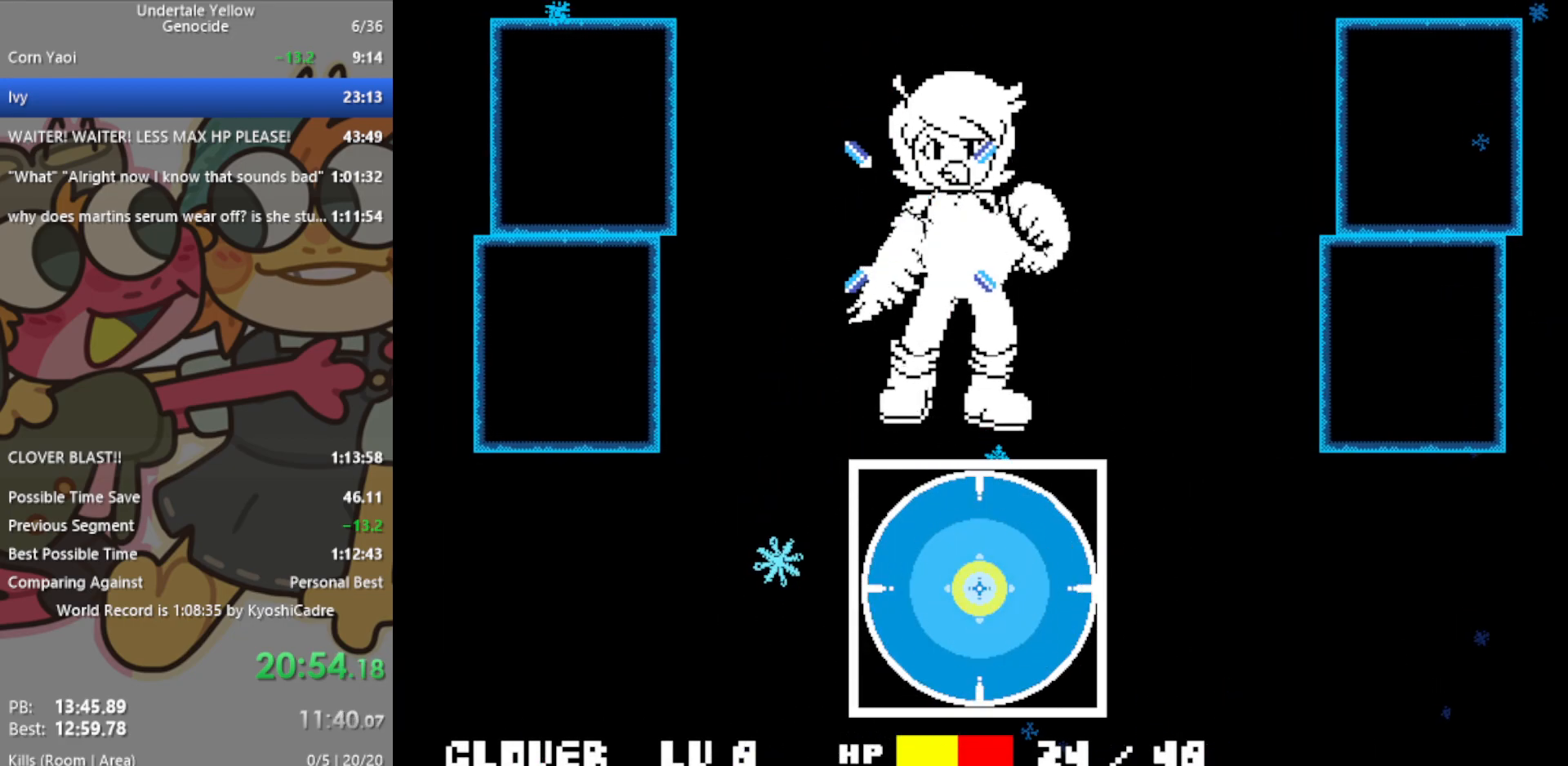
{"keys": [], "events": []}
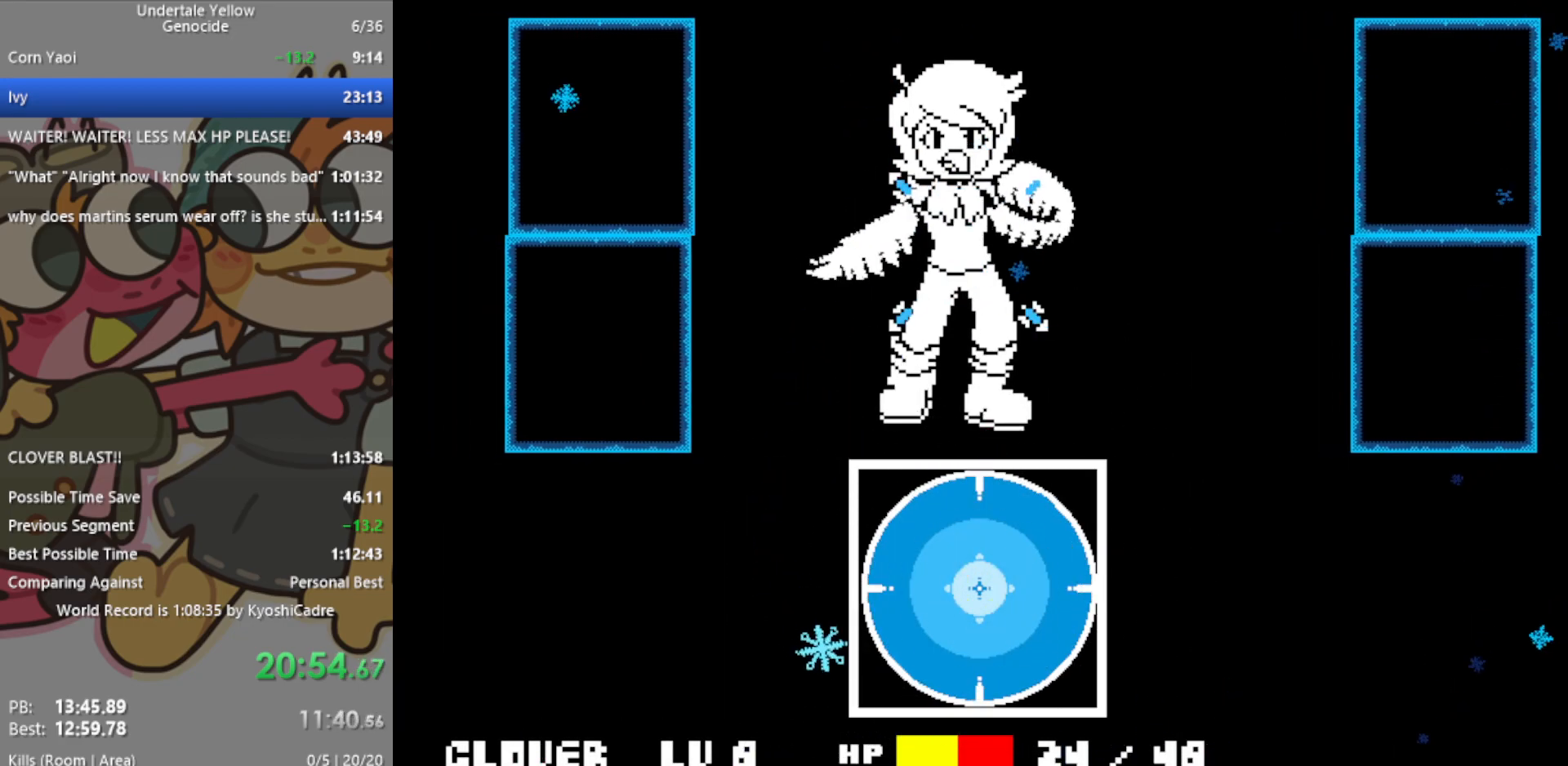
{"keys": [], "events": []}
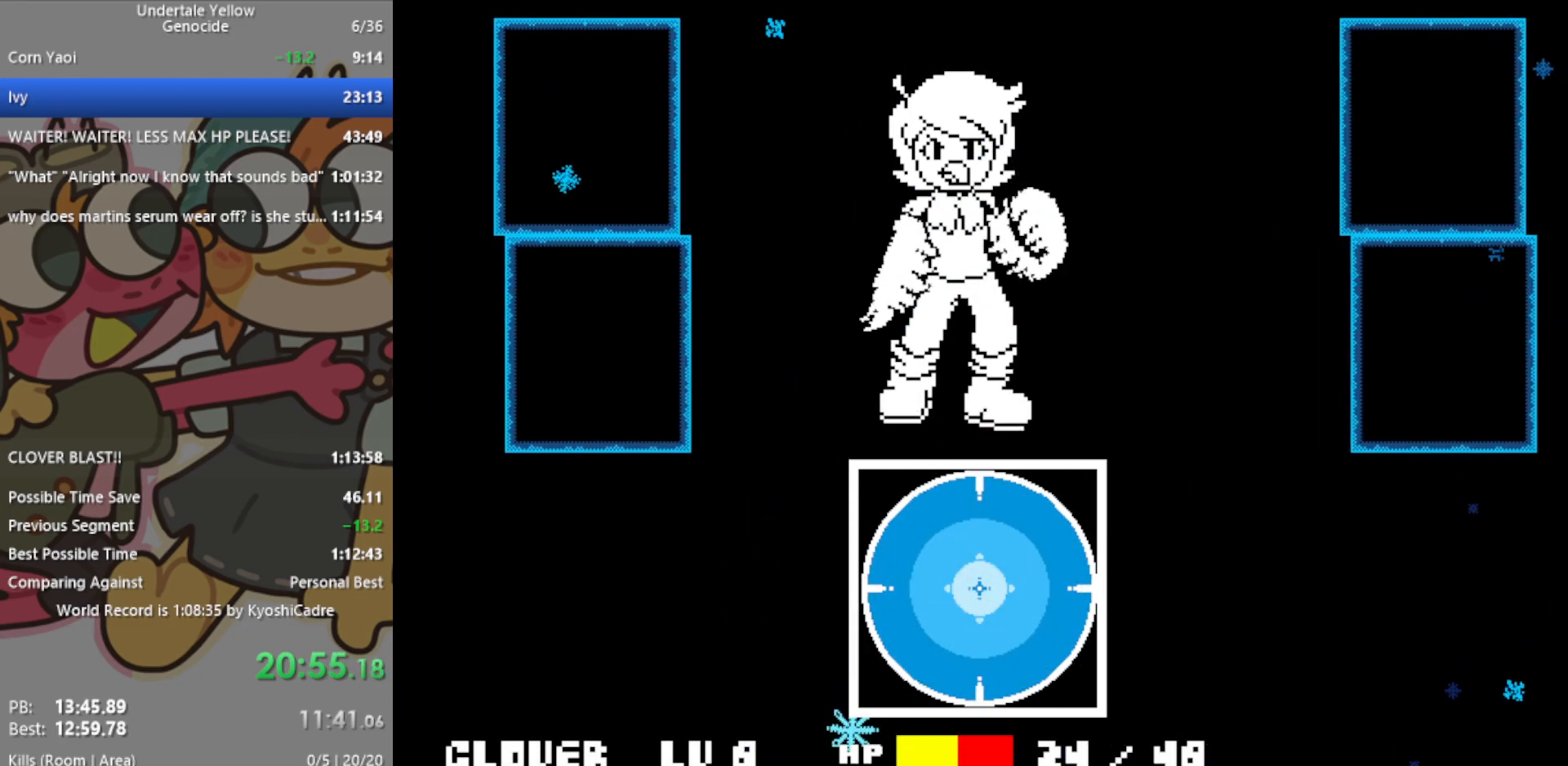
{"keys": [], "events": []}
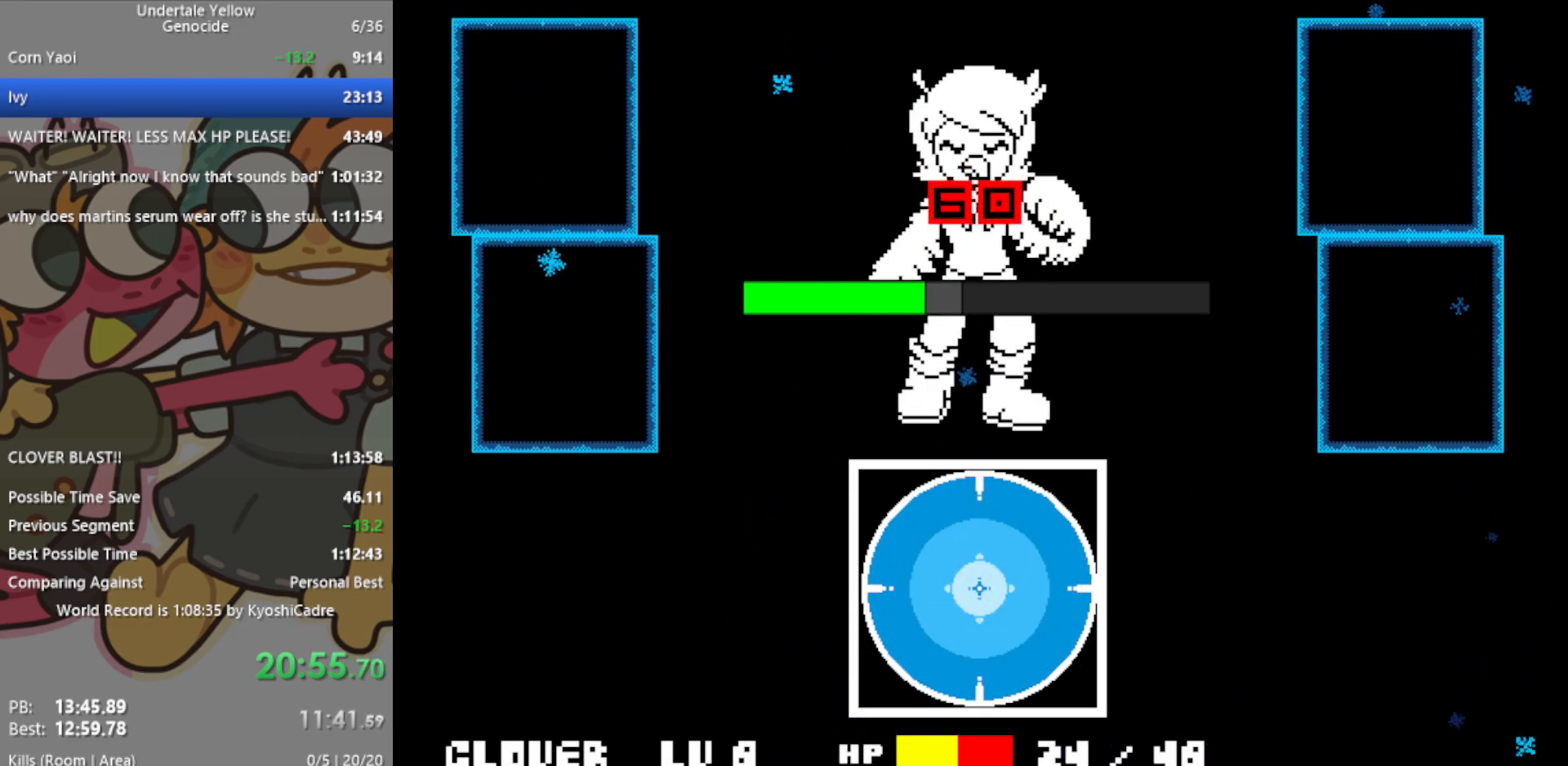
{"keys": [], "events": []}
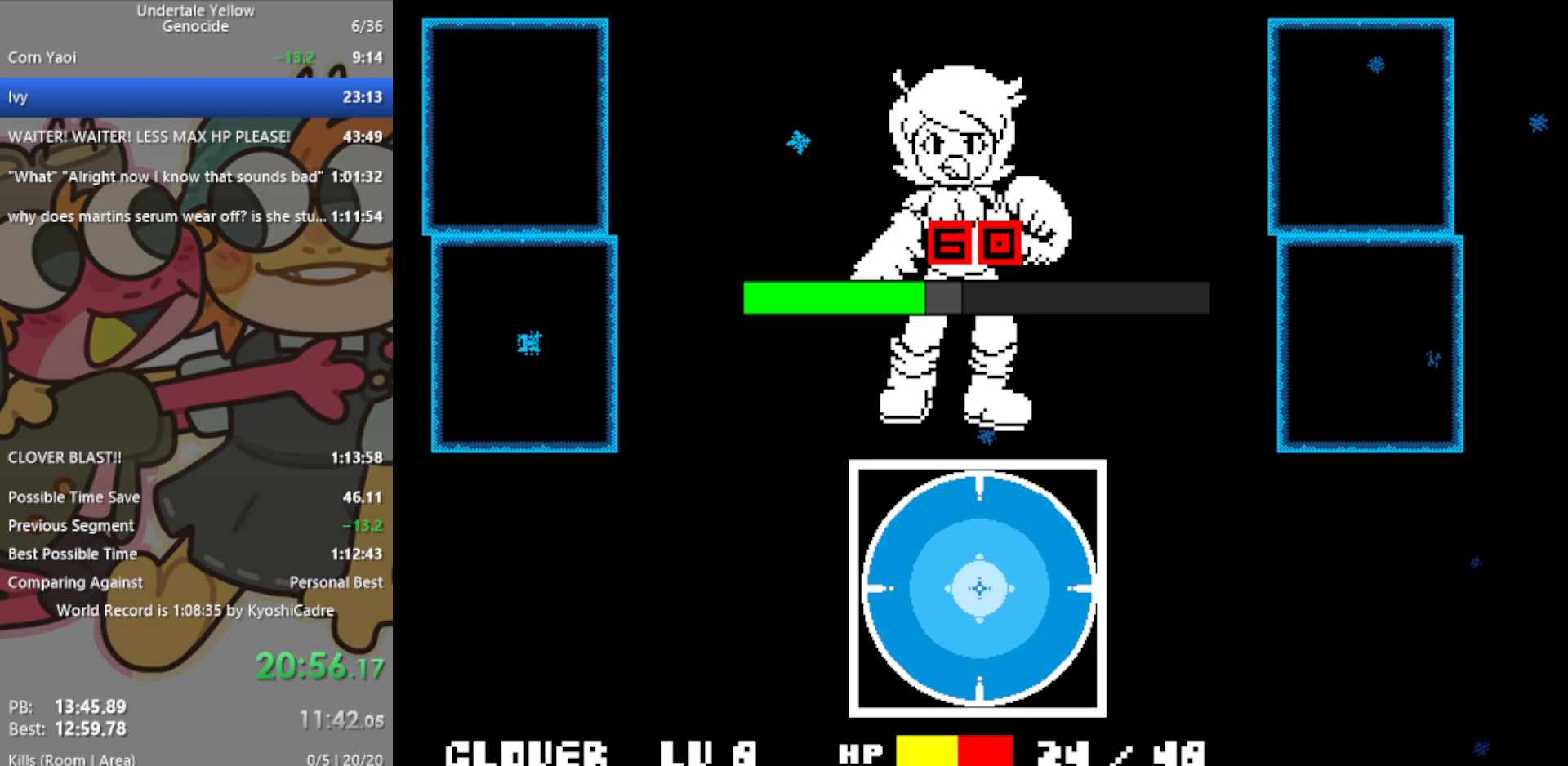
{"keys": [], "events": [[133, "x", "down"], [183, "x", "up"], [183, "z", "down"], [217, "z", "up"]]}
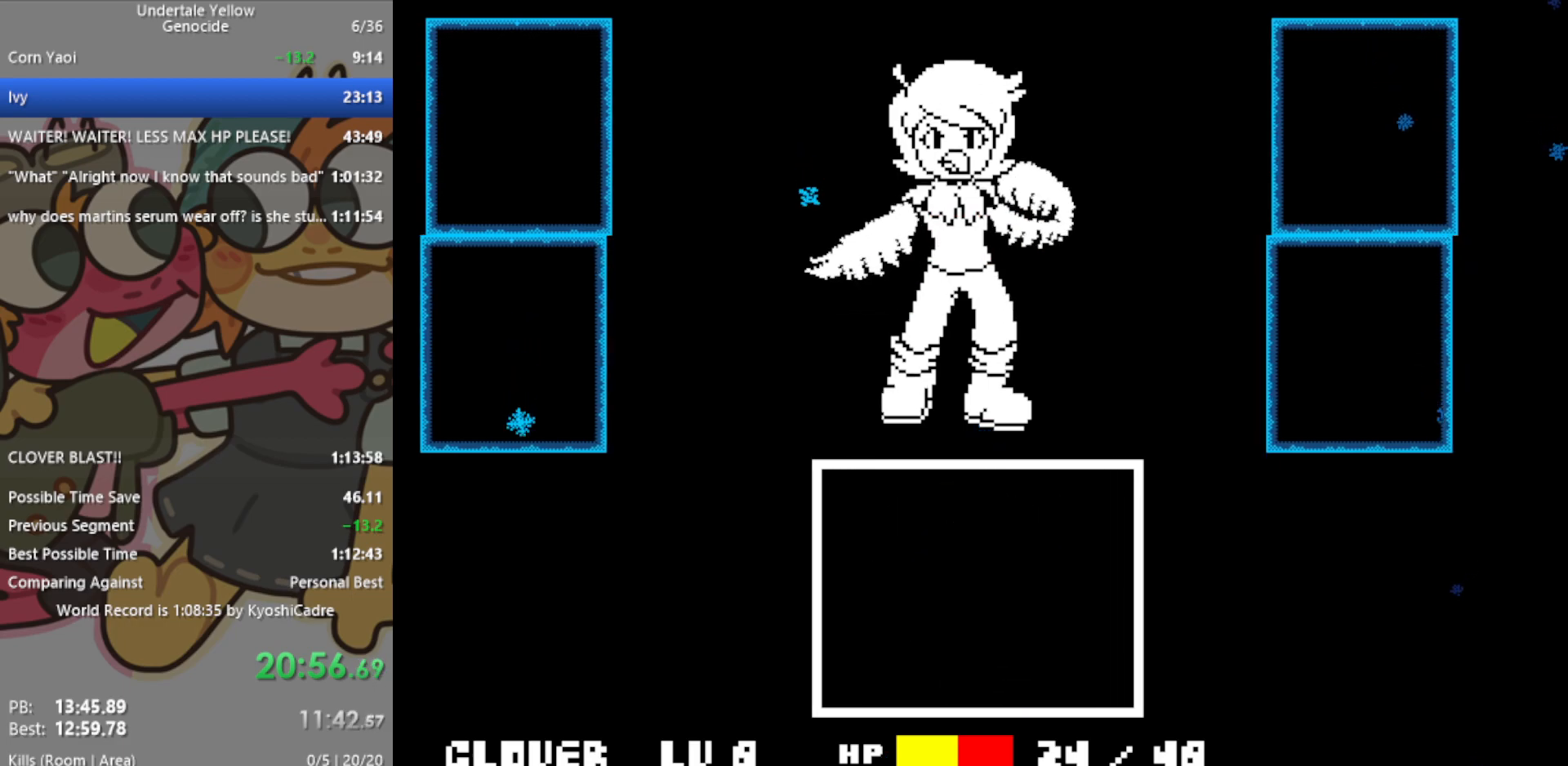
{"keys": [], "events": []}
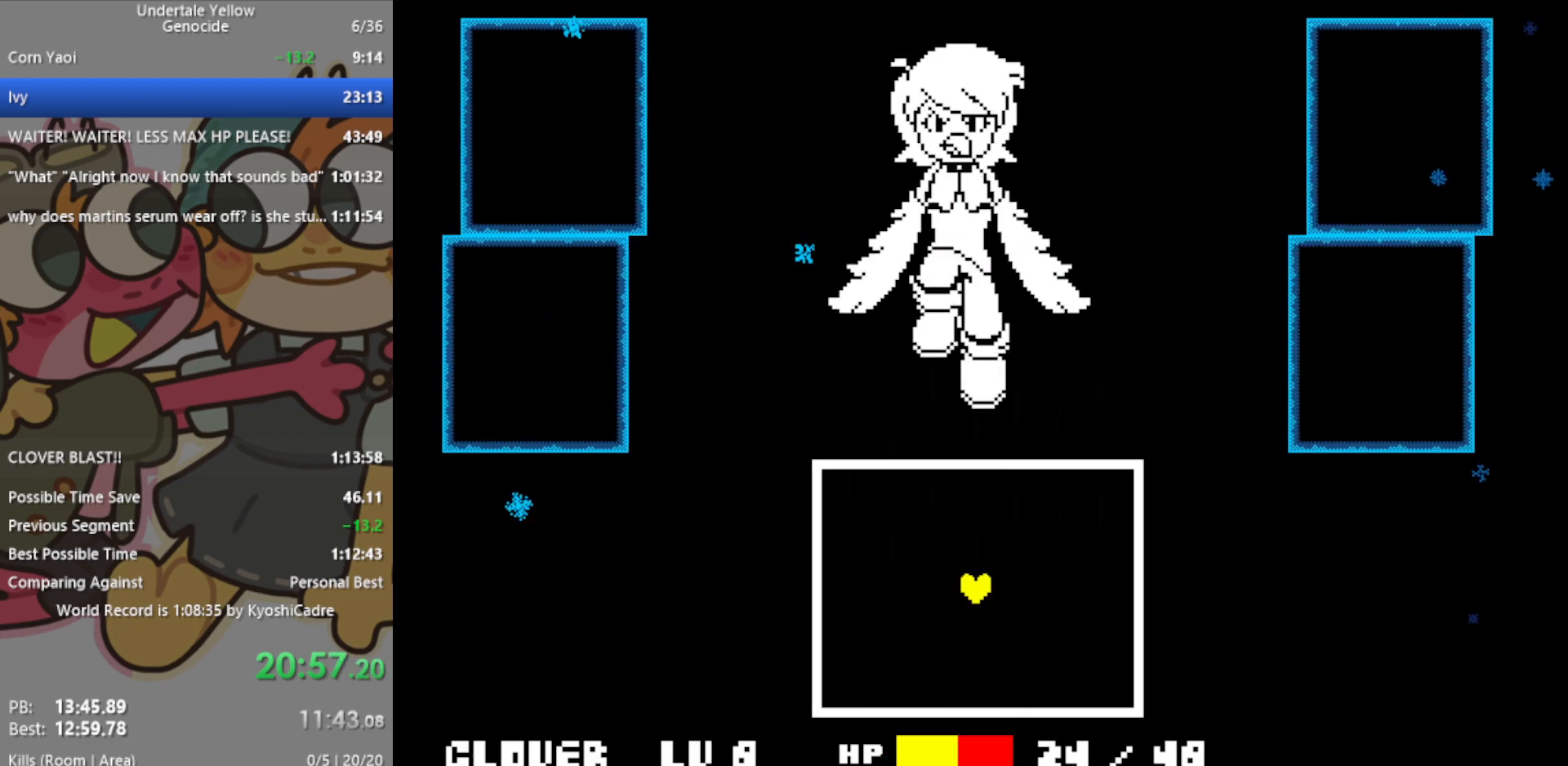
{"keys": ["right", "up"], "events": [[250, "up", "down"], [467, "right", "down"]]}
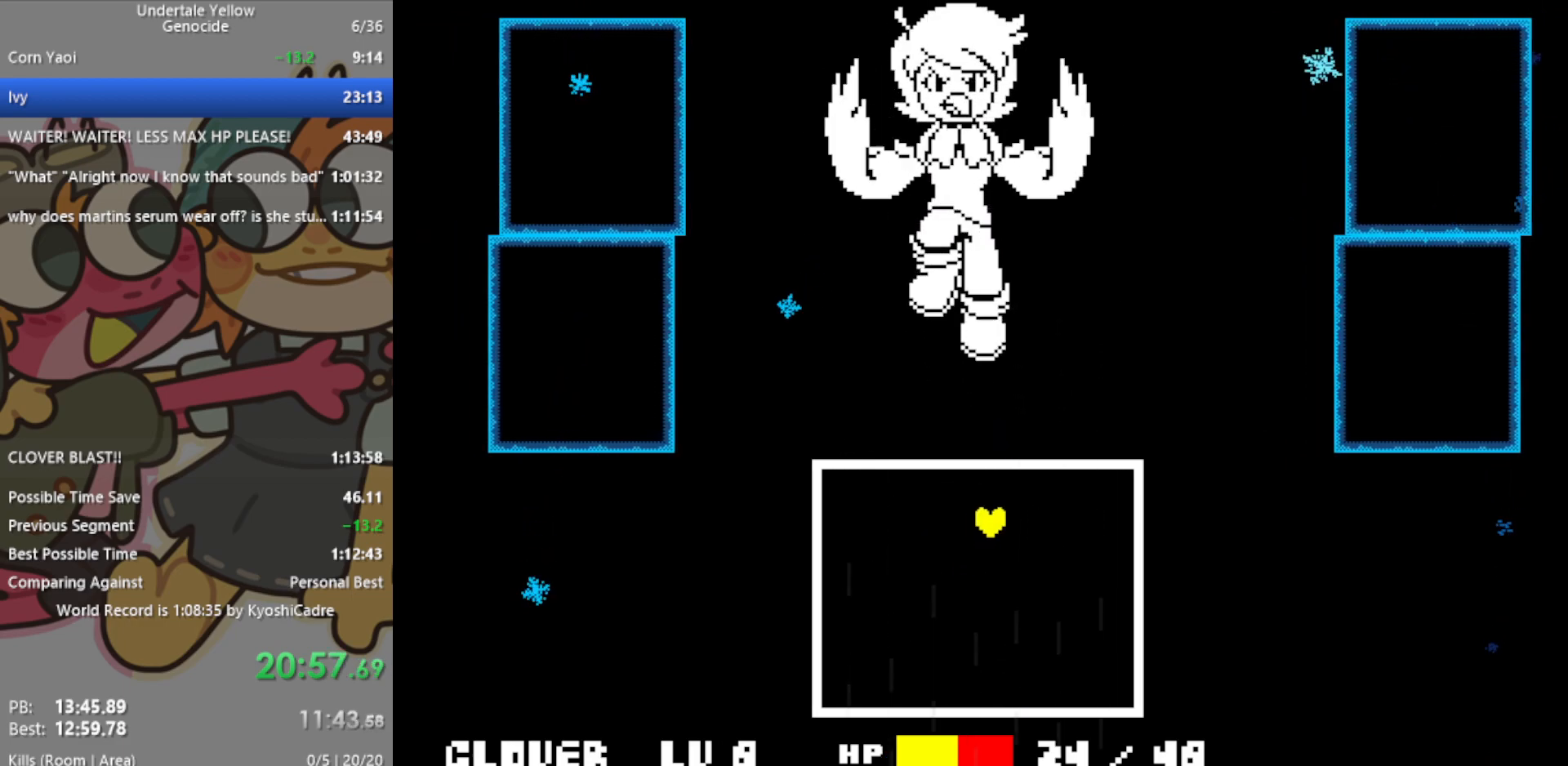
{"keys": ["left", "up"], "events": [[117, "right", "up"], [383, "right", "down"], [433, "right", "up"], [483, "left", "down"]]}
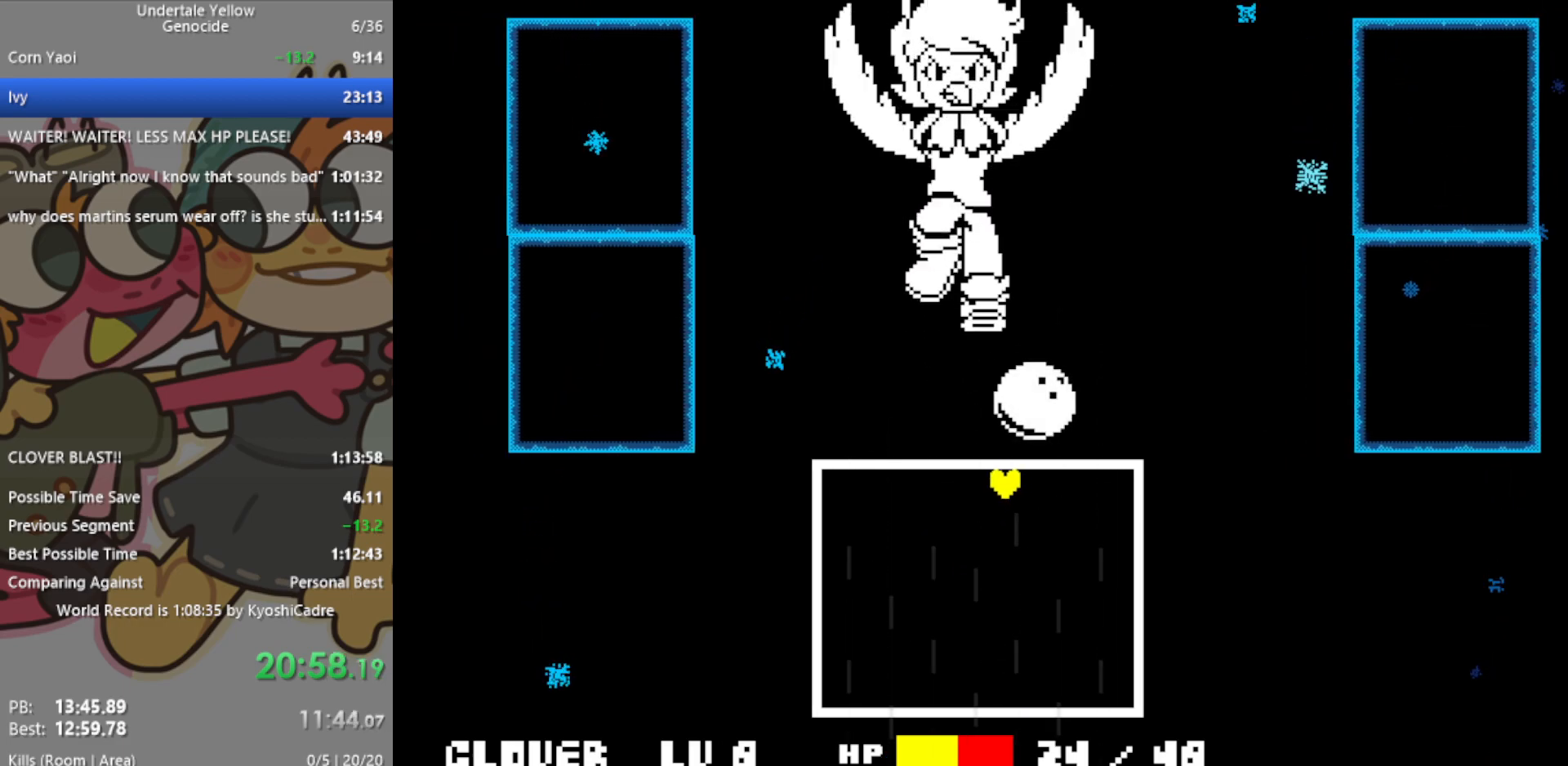
{"keys": ["up"], "events": [[300, "left", "up"]]}
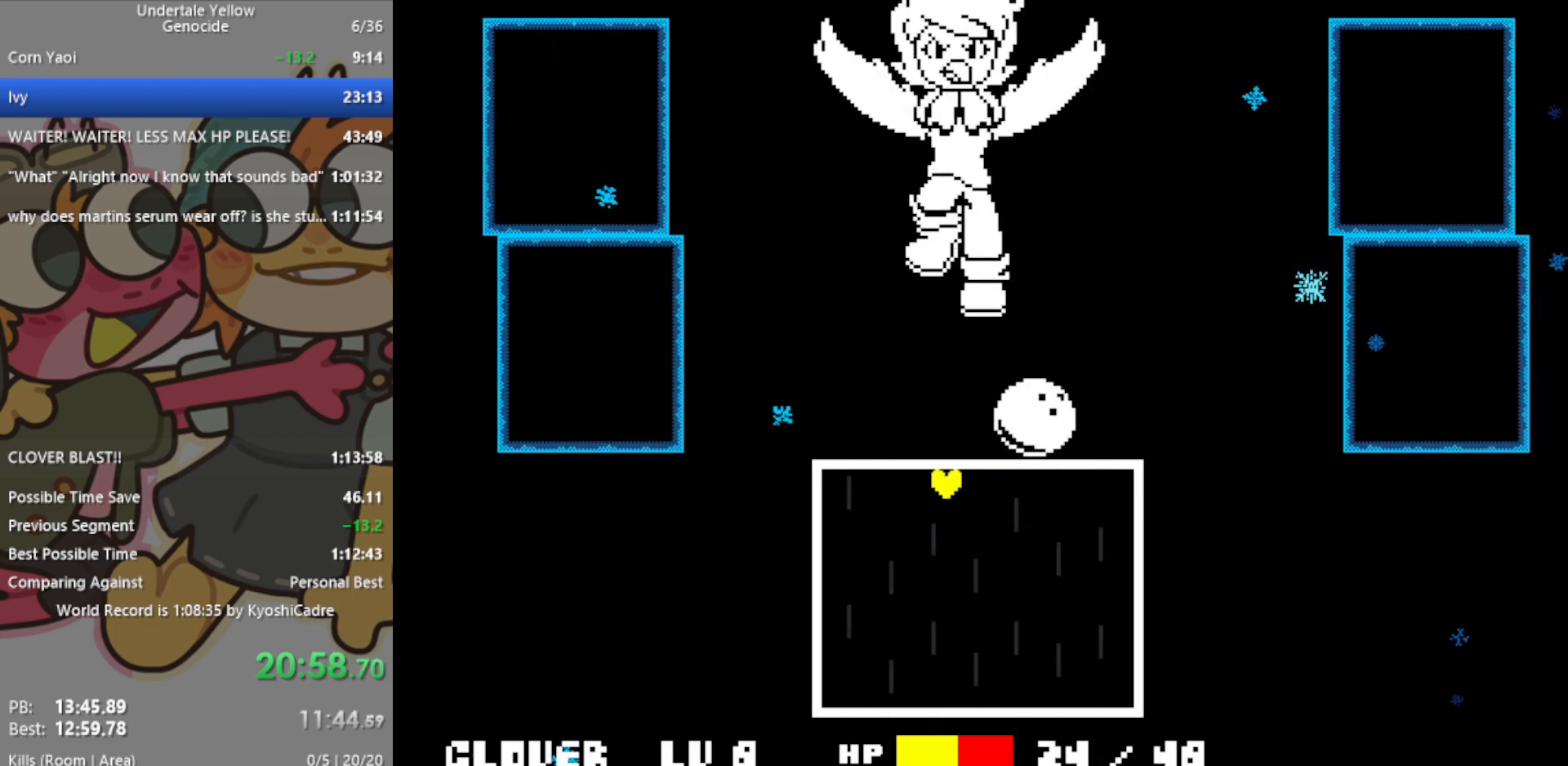
{"keys": ["right", "up"], "events": [[400, "right", "down"]]}
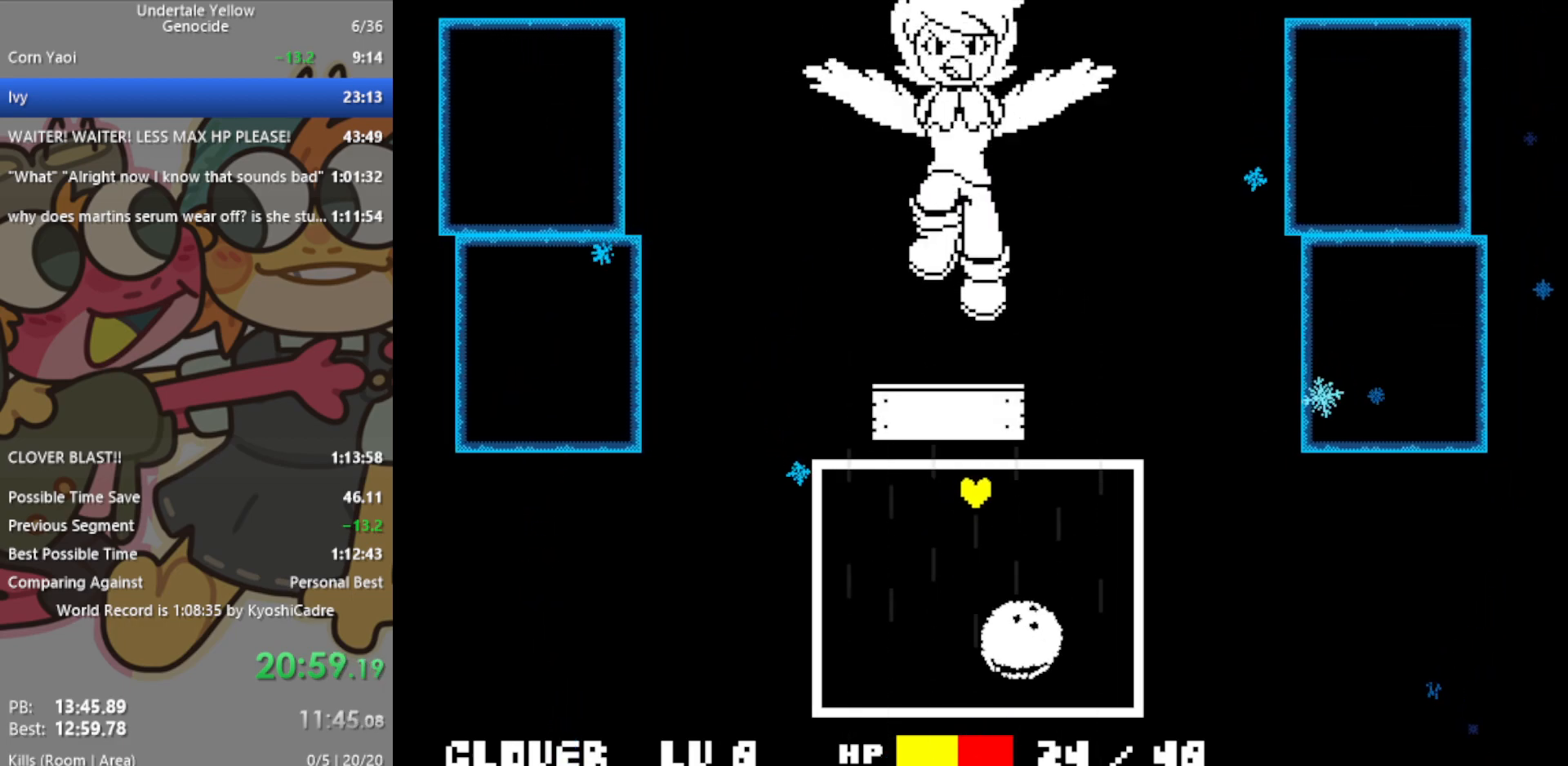
{"keys": ["up"], "events": [[450, "right", "up"]]}
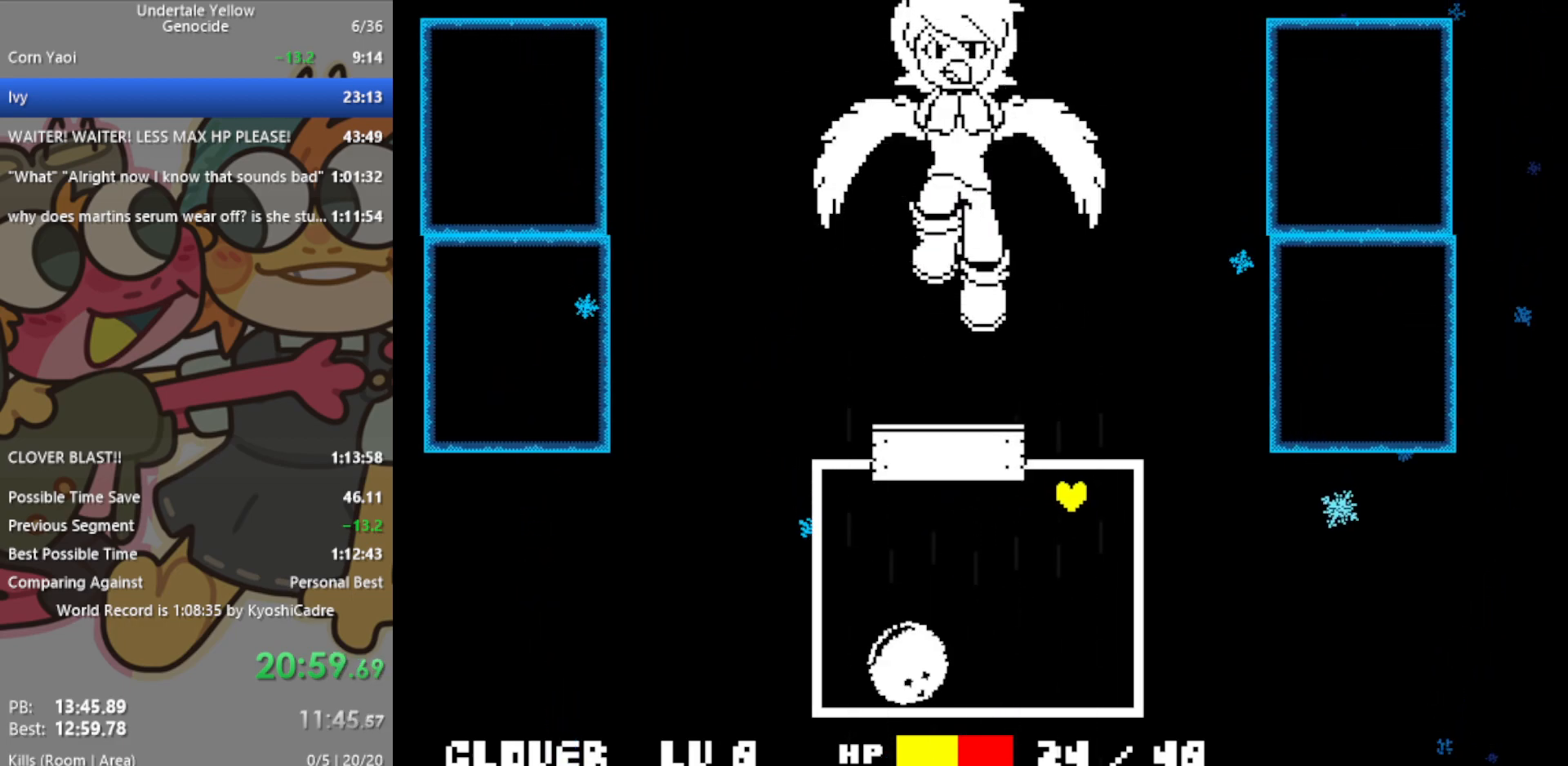
{"keys": ["left", "up"], "events": [[283, "left", "down"]]}
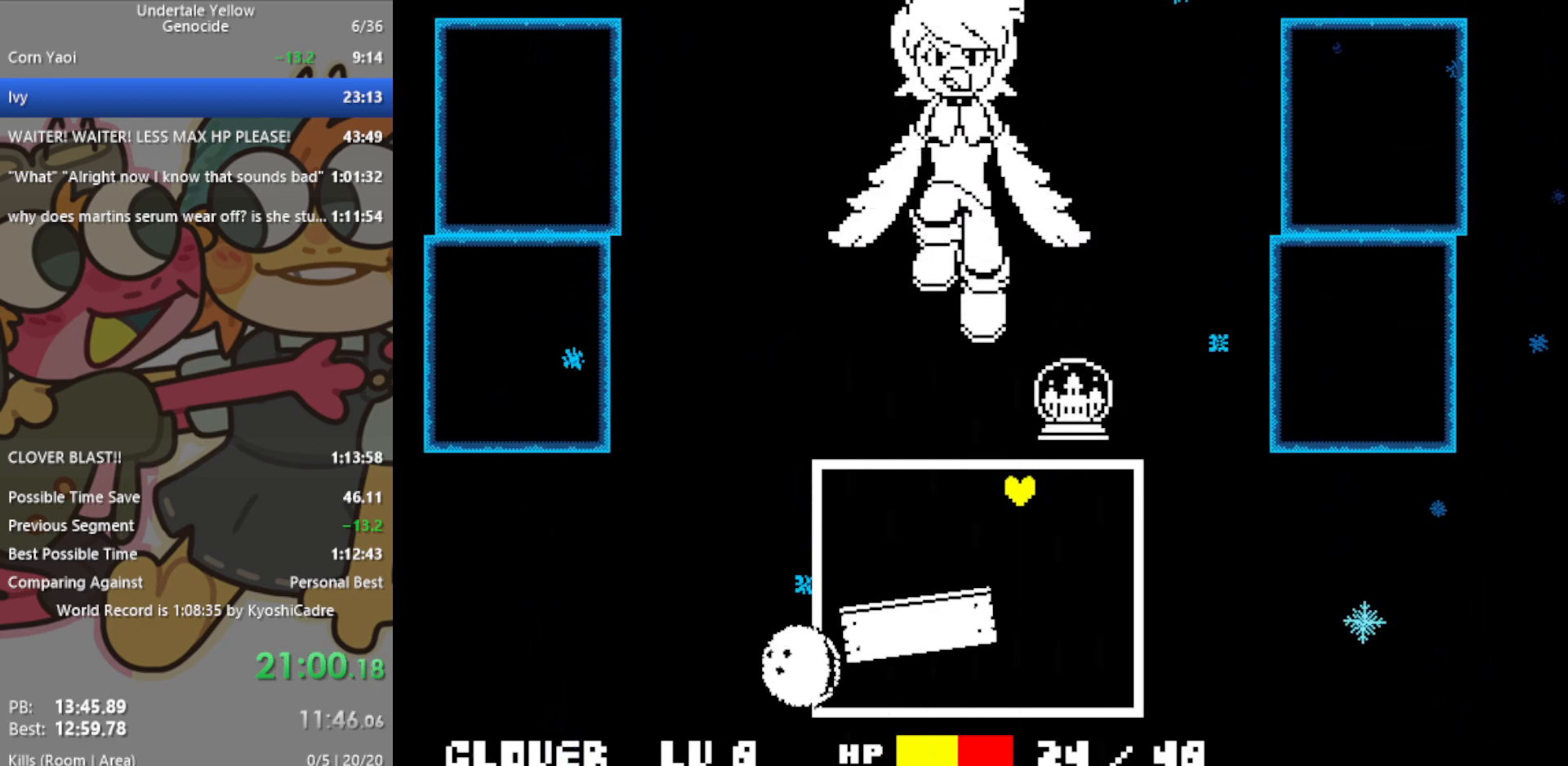
{"keys": ["up"], "events": [[433, "left", "up"]]}
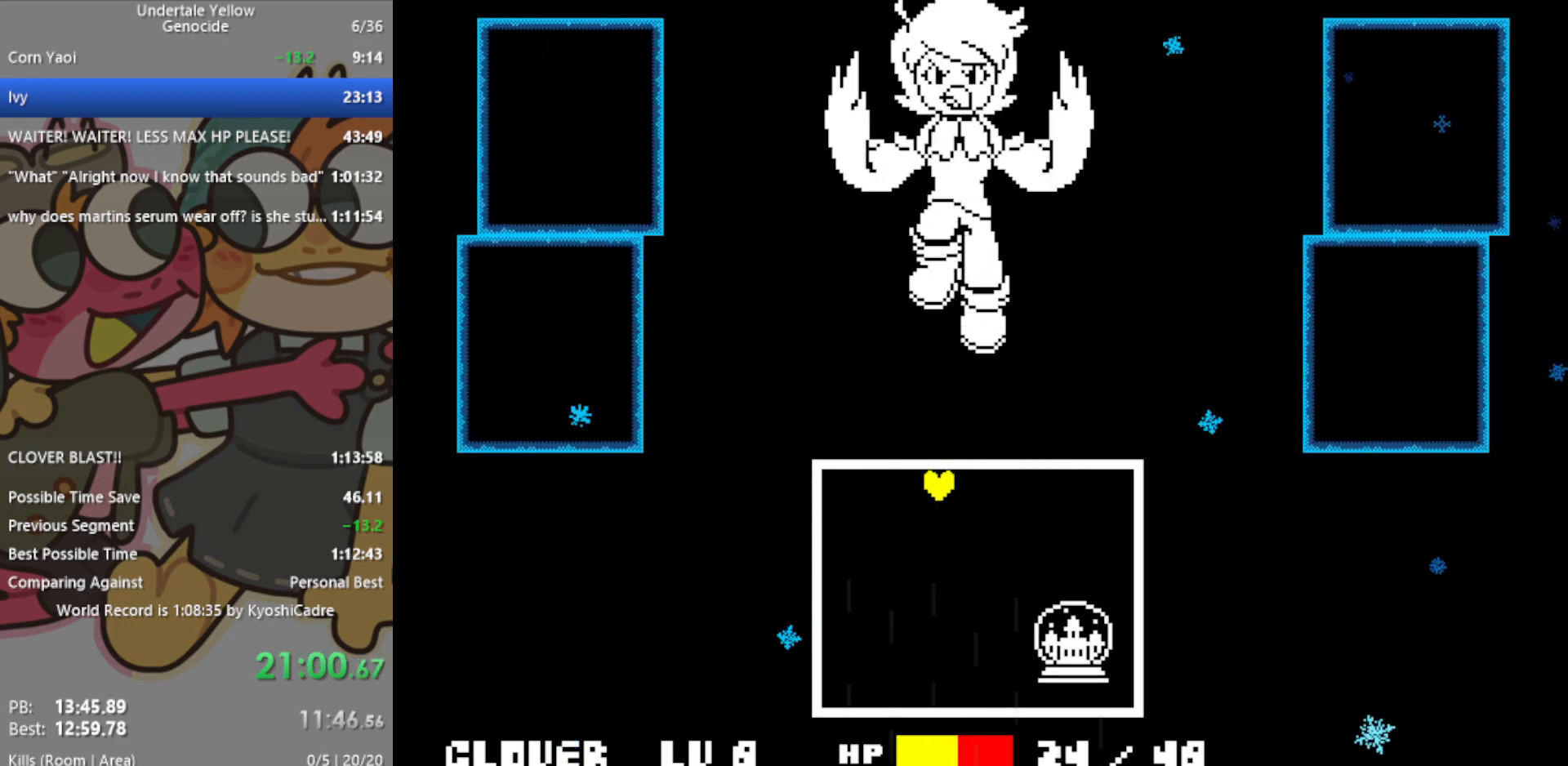
{"keys": ["up"], "events": [[67, "right", "down"], [483, "right", "up"]]}
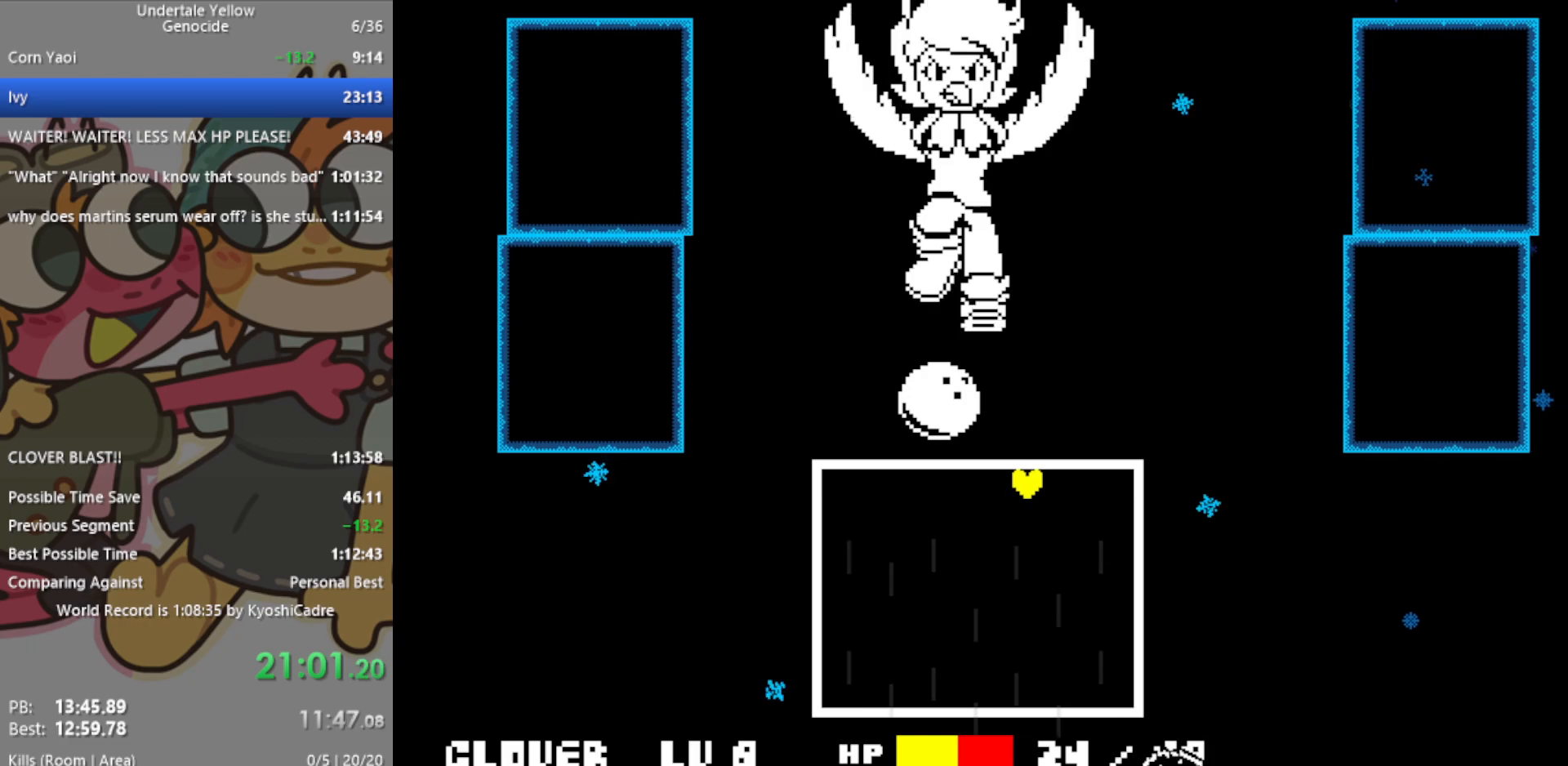
{"keys": ["up"], "events": []}
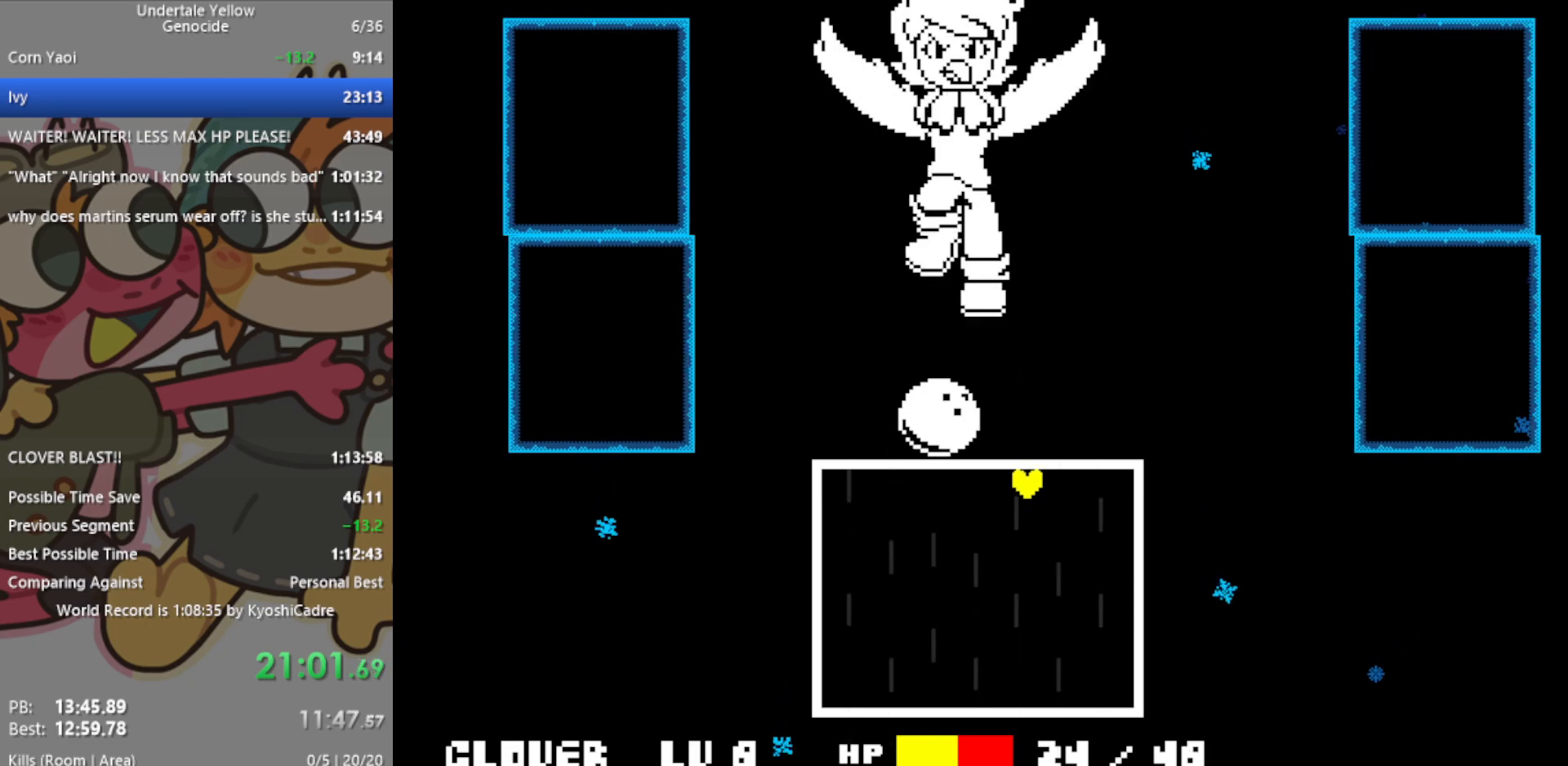
{"keys": ["left", "up"], "events": [[350, "left", "down"]]}